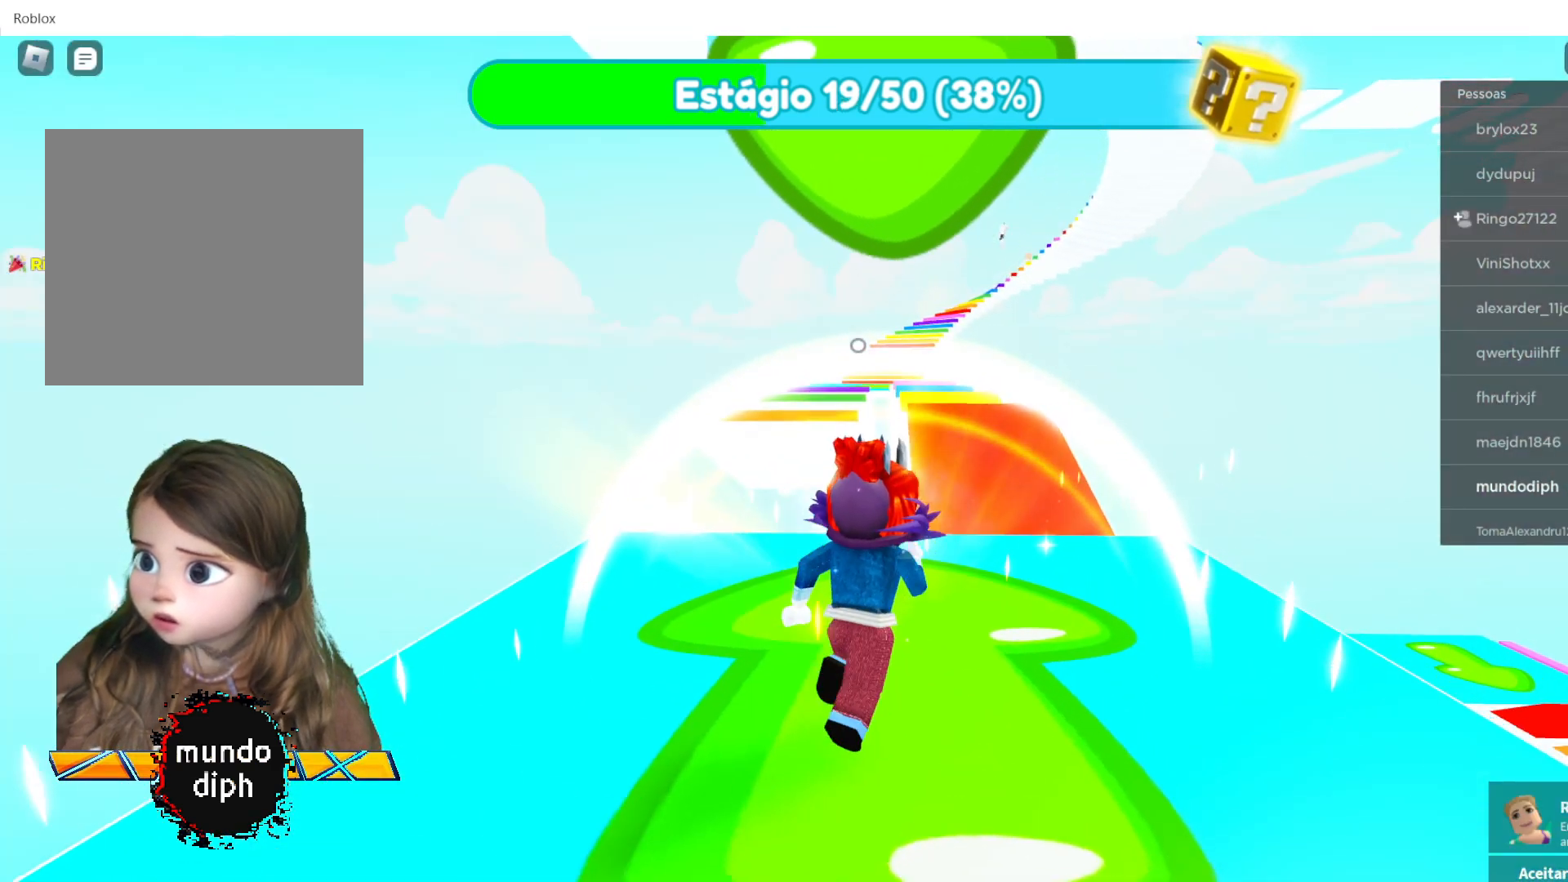
Gameplay with a controller (Xbox layout); each line is a JSON object with the inputs held at the frame after it. "events" lists button and stick changes between this image and that frame as [ms after this image, input, new state], when the widget could be followed in between.
{"buttons": [], "left_stick": "up", "right_stick": "center", "events": []}
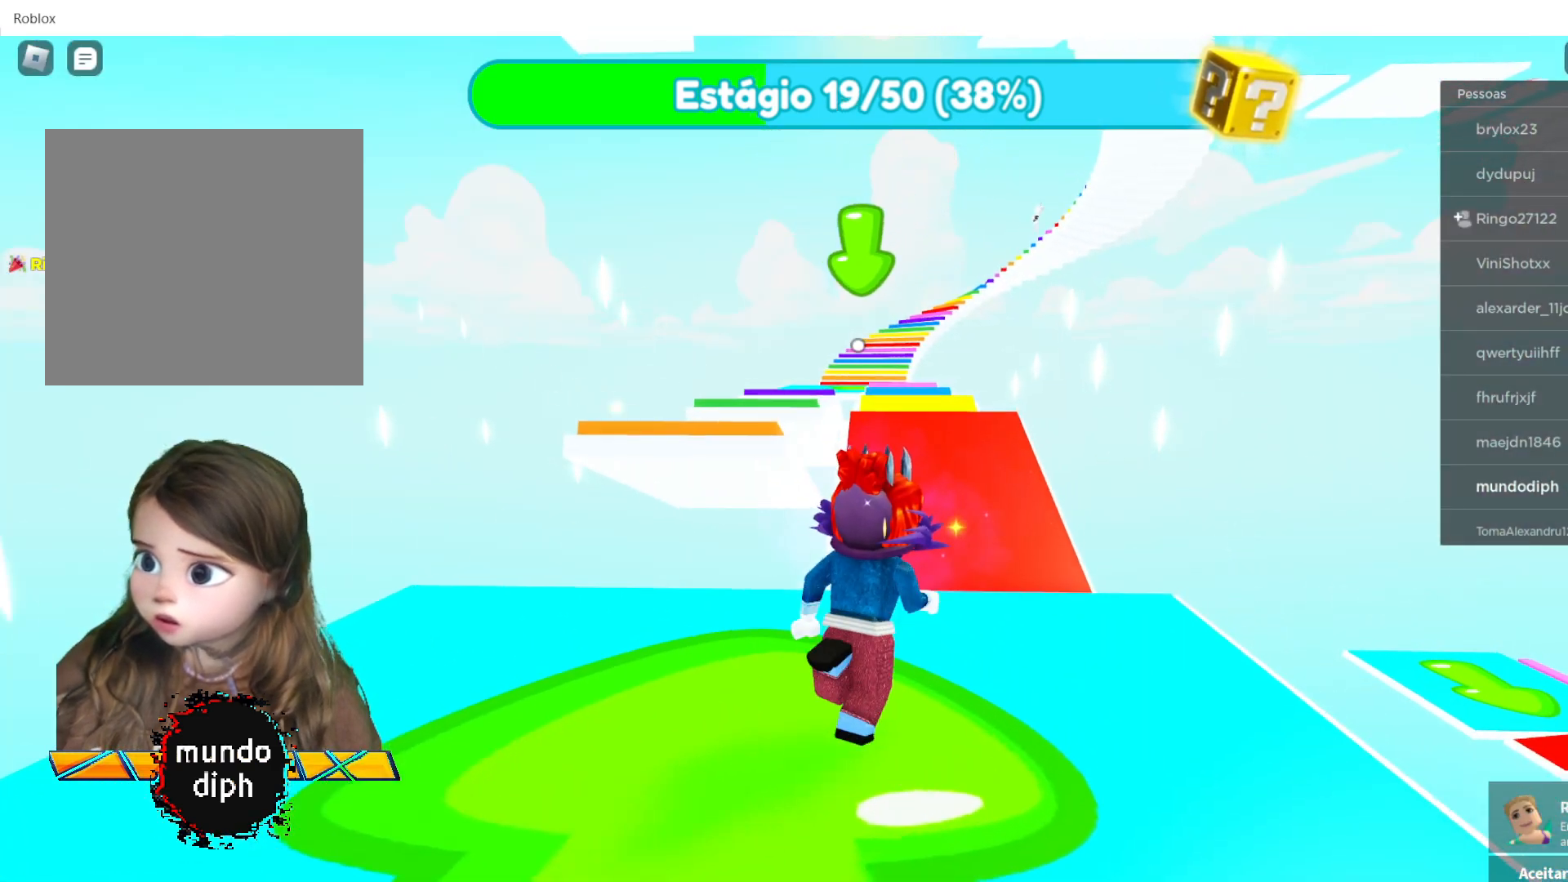
{"buttons": [], "left_stick": "up", "right_stick": "center", "events": [[234, "A", "down"], [367, "A", "up"]]}
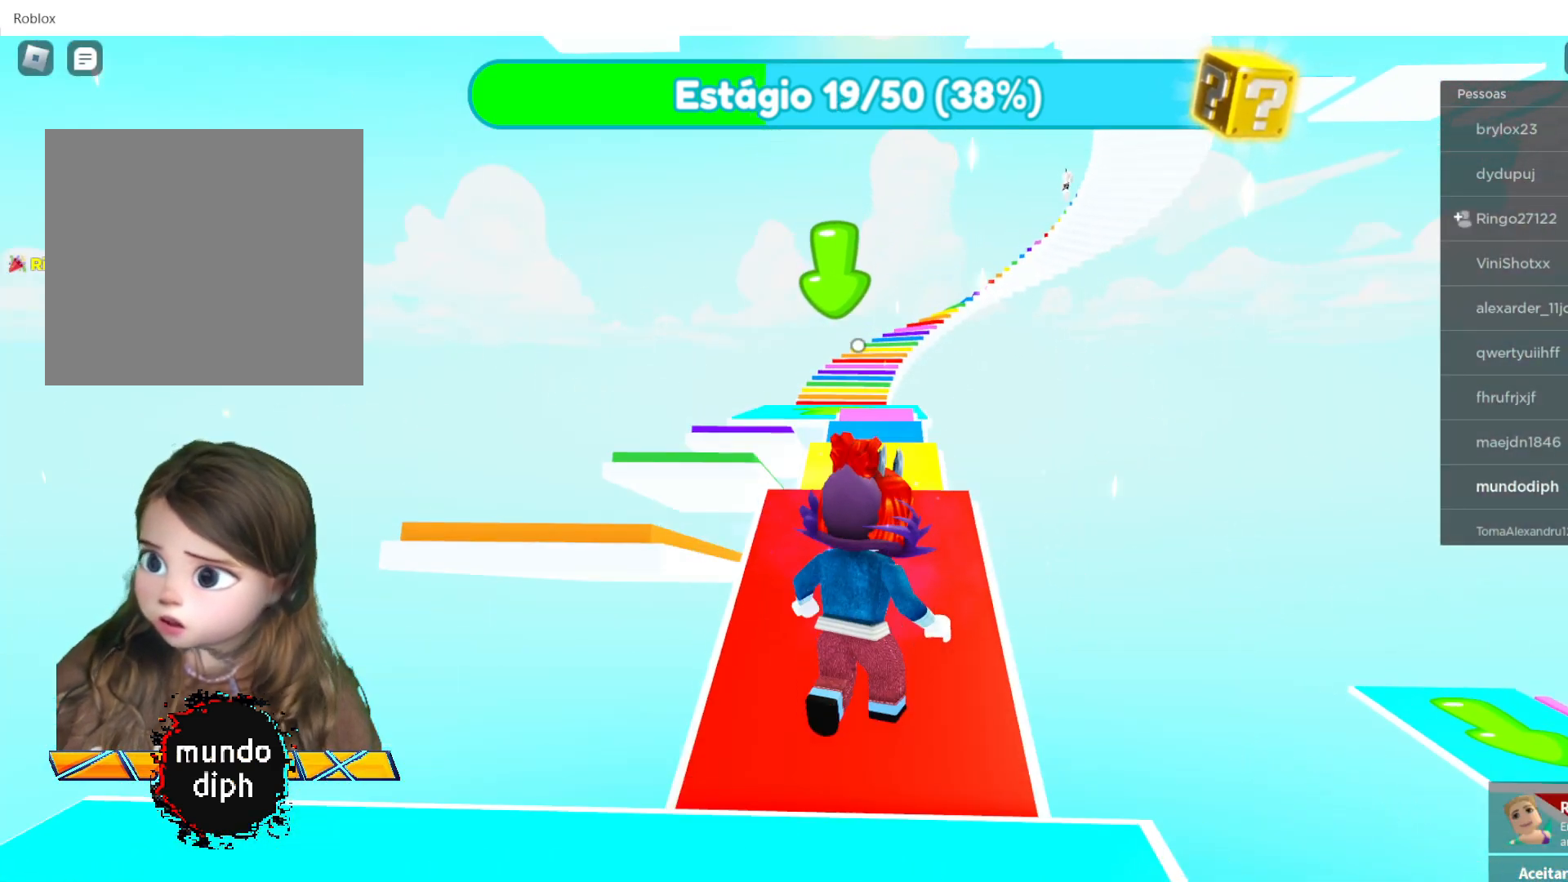
{"buttons": [], "left_stick": "center", "right_stick": "center", "events": [[433, "left_stick", "center"]]}
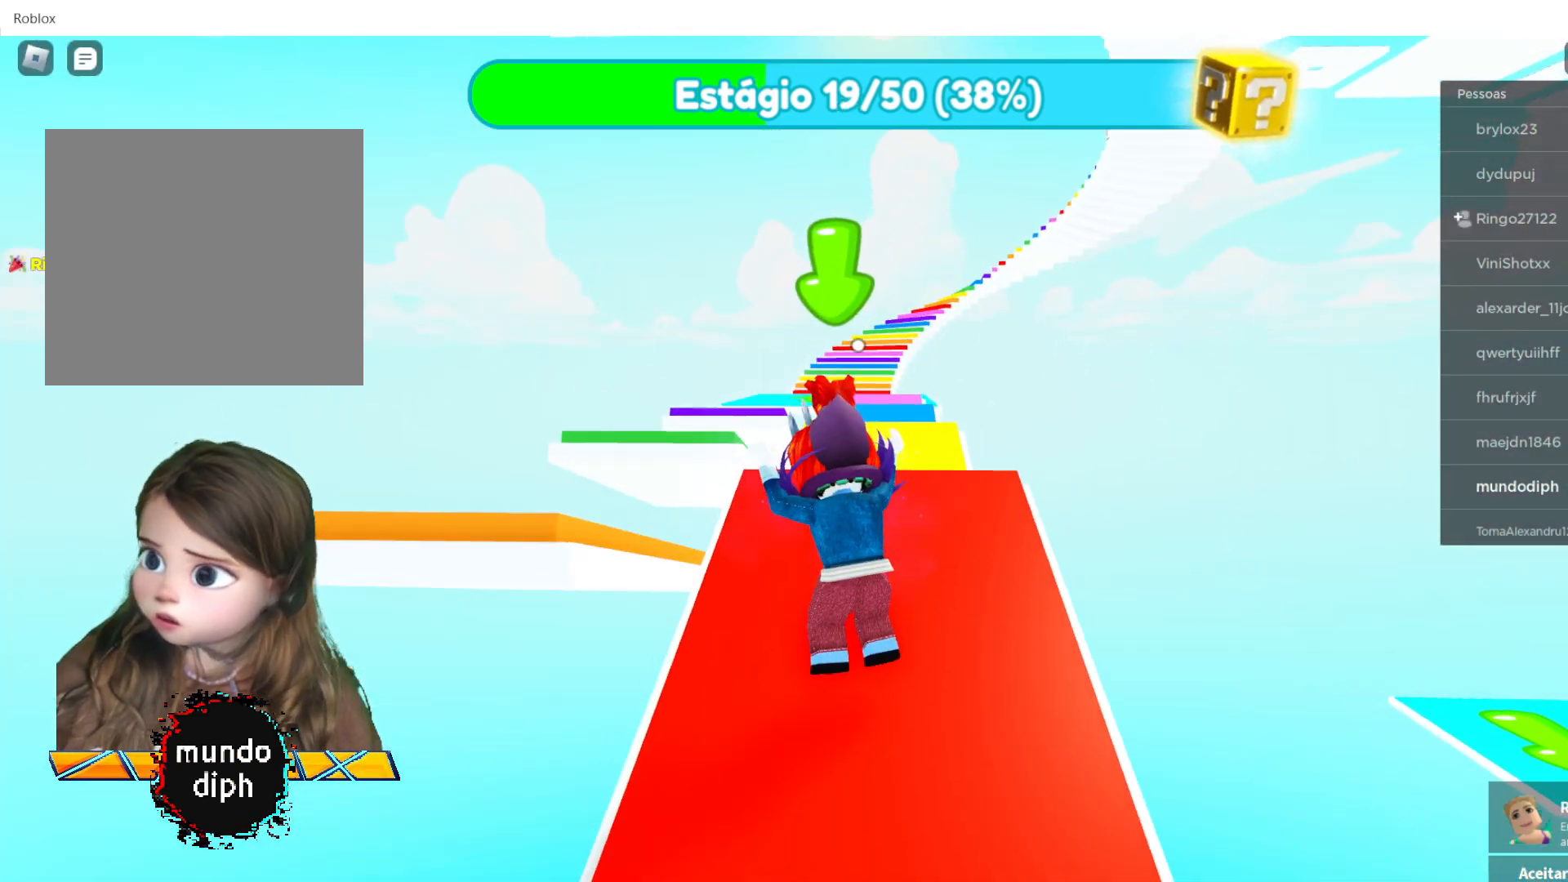
{"buttons": [], "left_stick": "up", "right_stick": "center", "events": [[200, "left_stick", "up"]]}
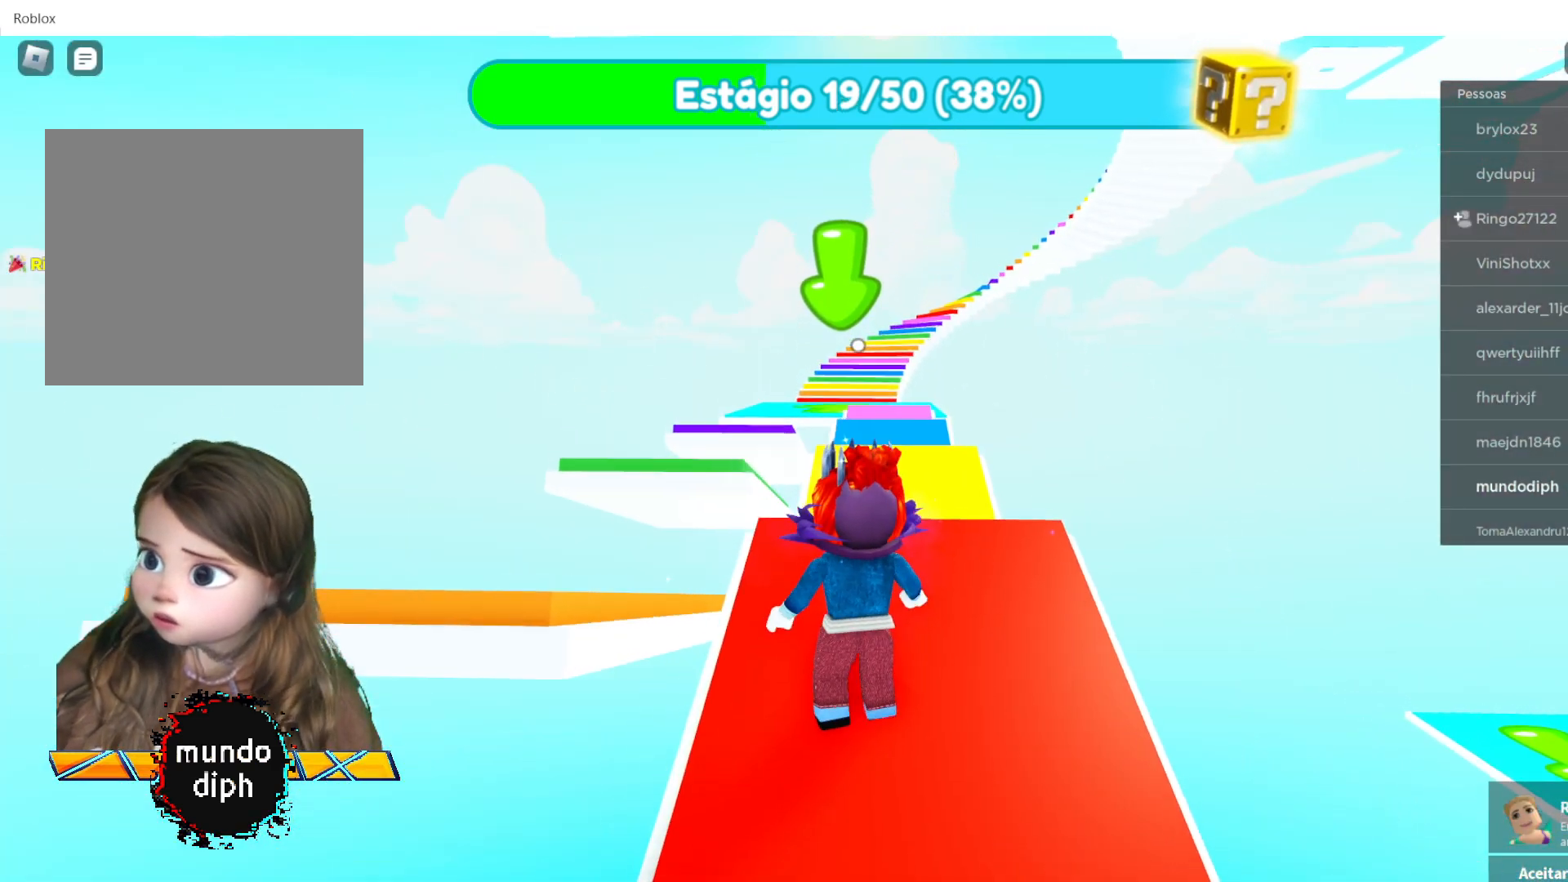
{"buttons": [], "left_stick": "down-left", "right_stick": "center", "events": [[34, "left_stick", "up-left"], [100, "A", "down"], [134, "left_stick", "left"], [234, "left_stick", "down-left"], [267, "A", "up"]]}
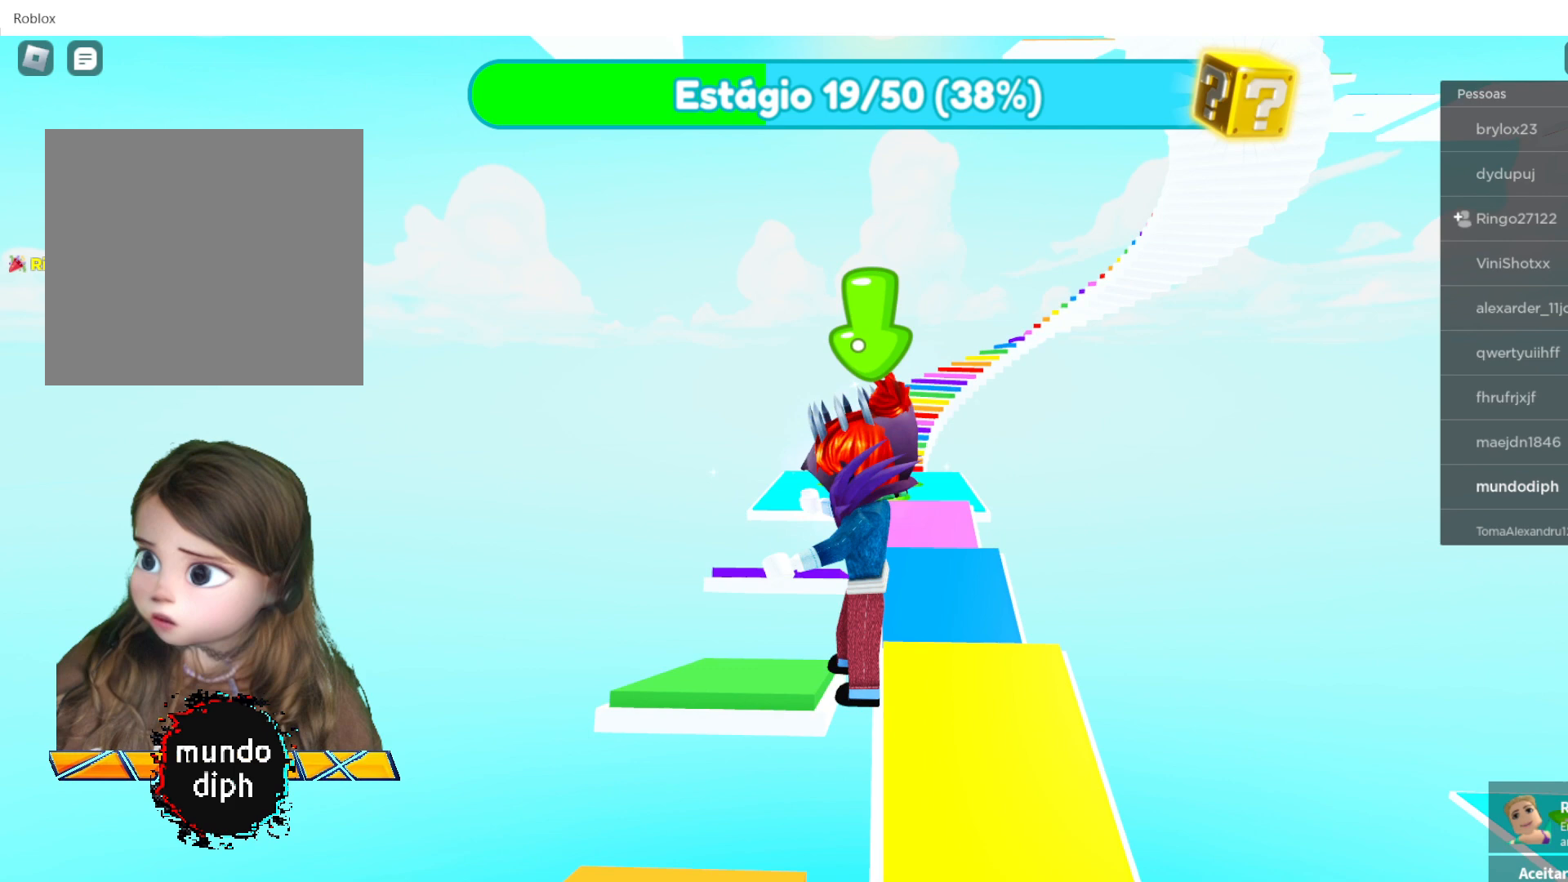
{"buttons": [], "left_stick": "center", "right_stick": "center", "events": [[167, "left_stick", "center"]]}
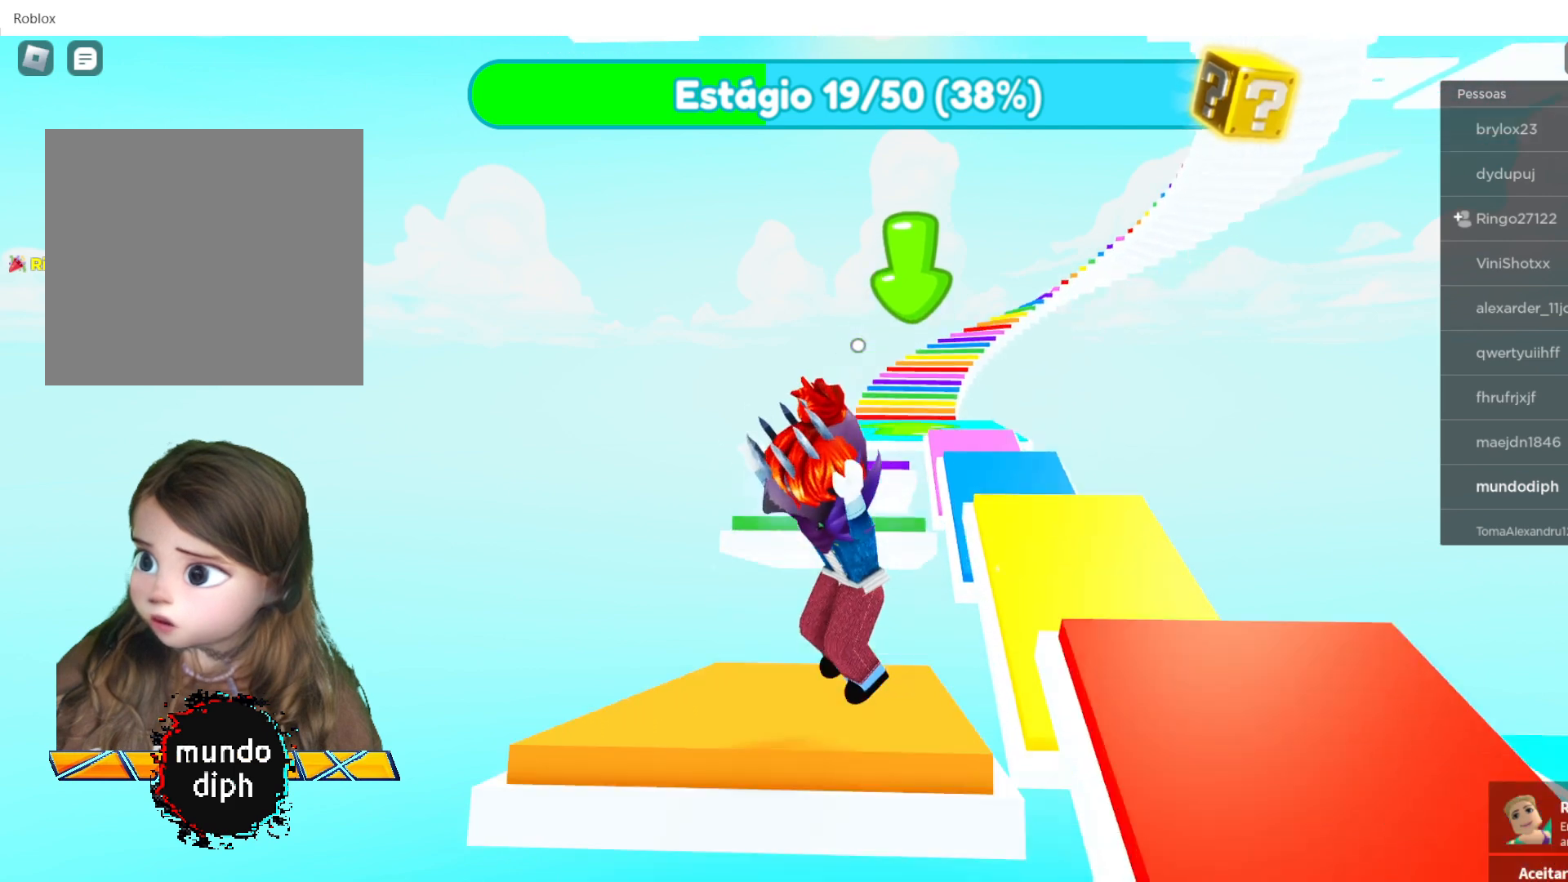
{"buttons": ["A"], "left_stick": "up-right", "right_stick": "center", "events": [[67, "left_stick", "up-right"], [501, "A", "down"]]}
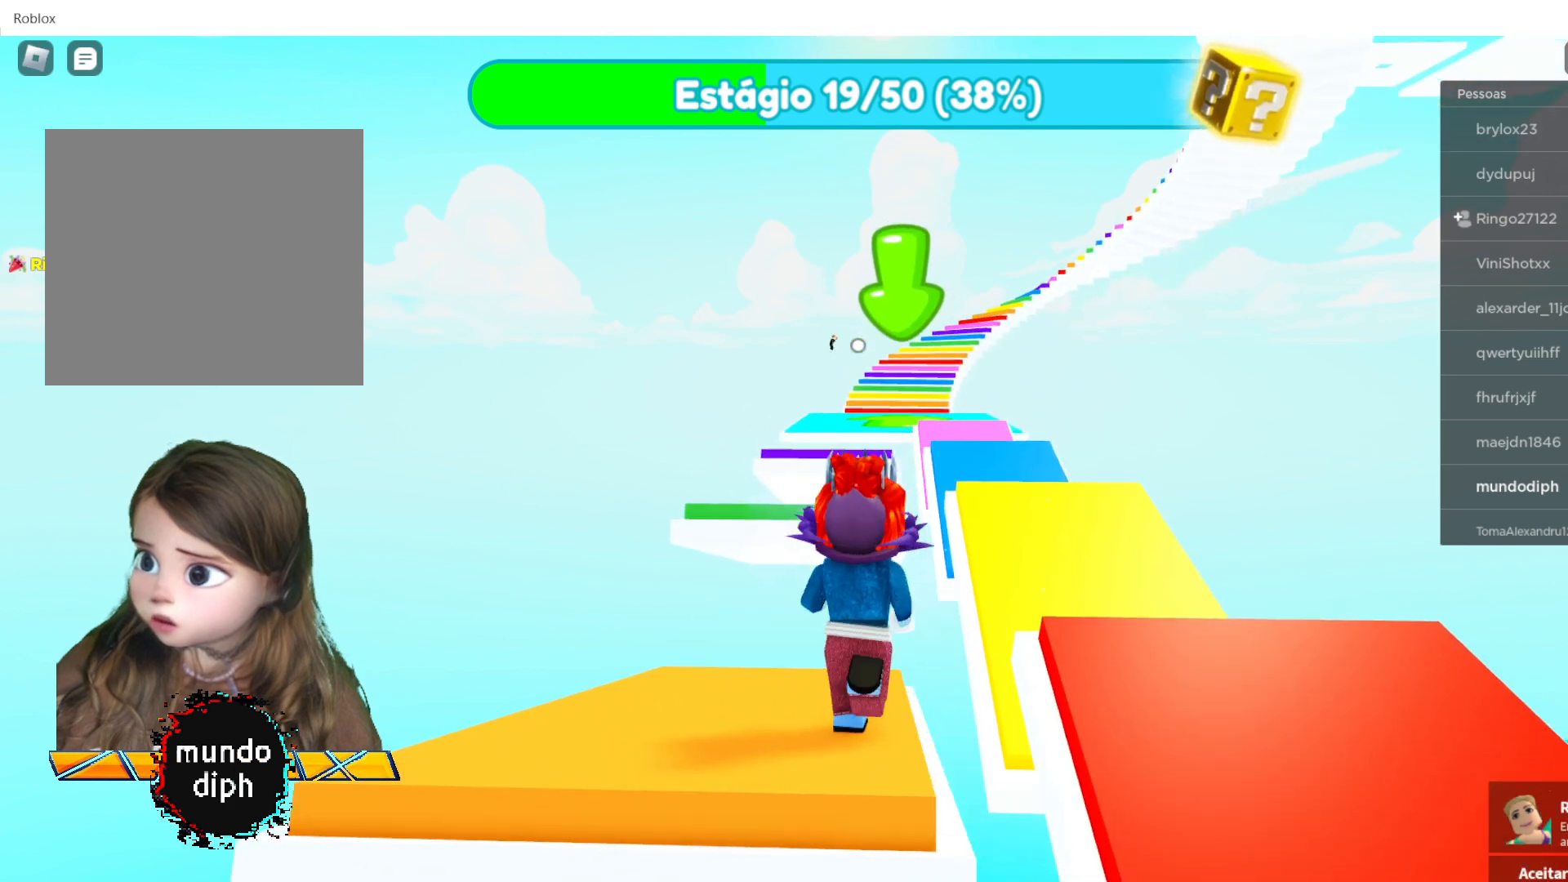
{"buttons": [], "left_stick": "up-right", "right_stick": "center", "events": [[233, "A", "up"]]}
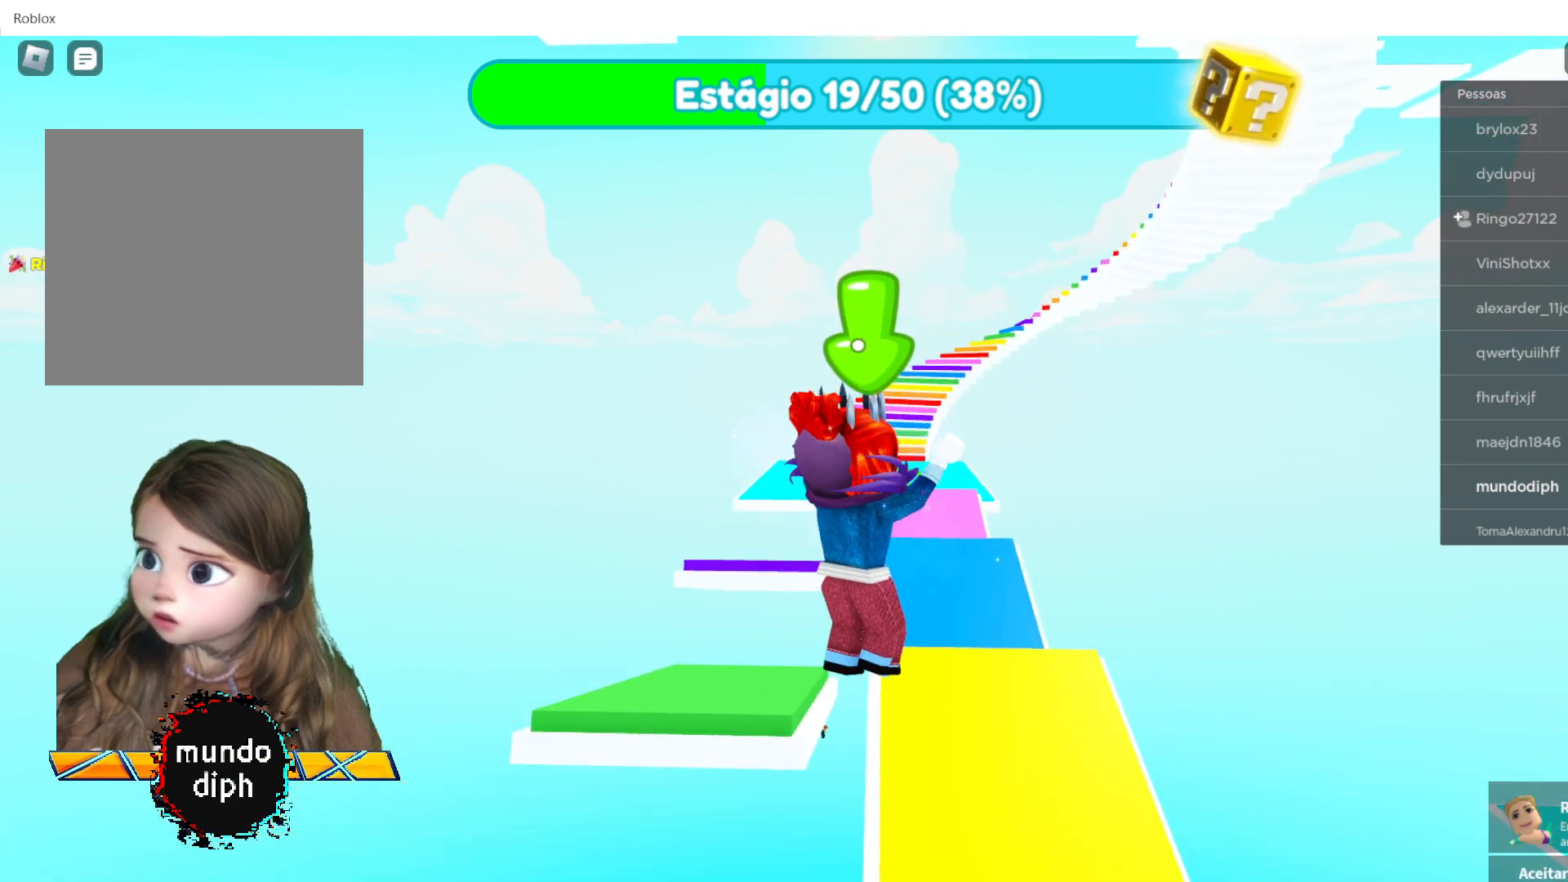
{"buttons": [], "left_stick": "center", "right_stick": "center", "events": [[267, "left_stick", "center"]]}
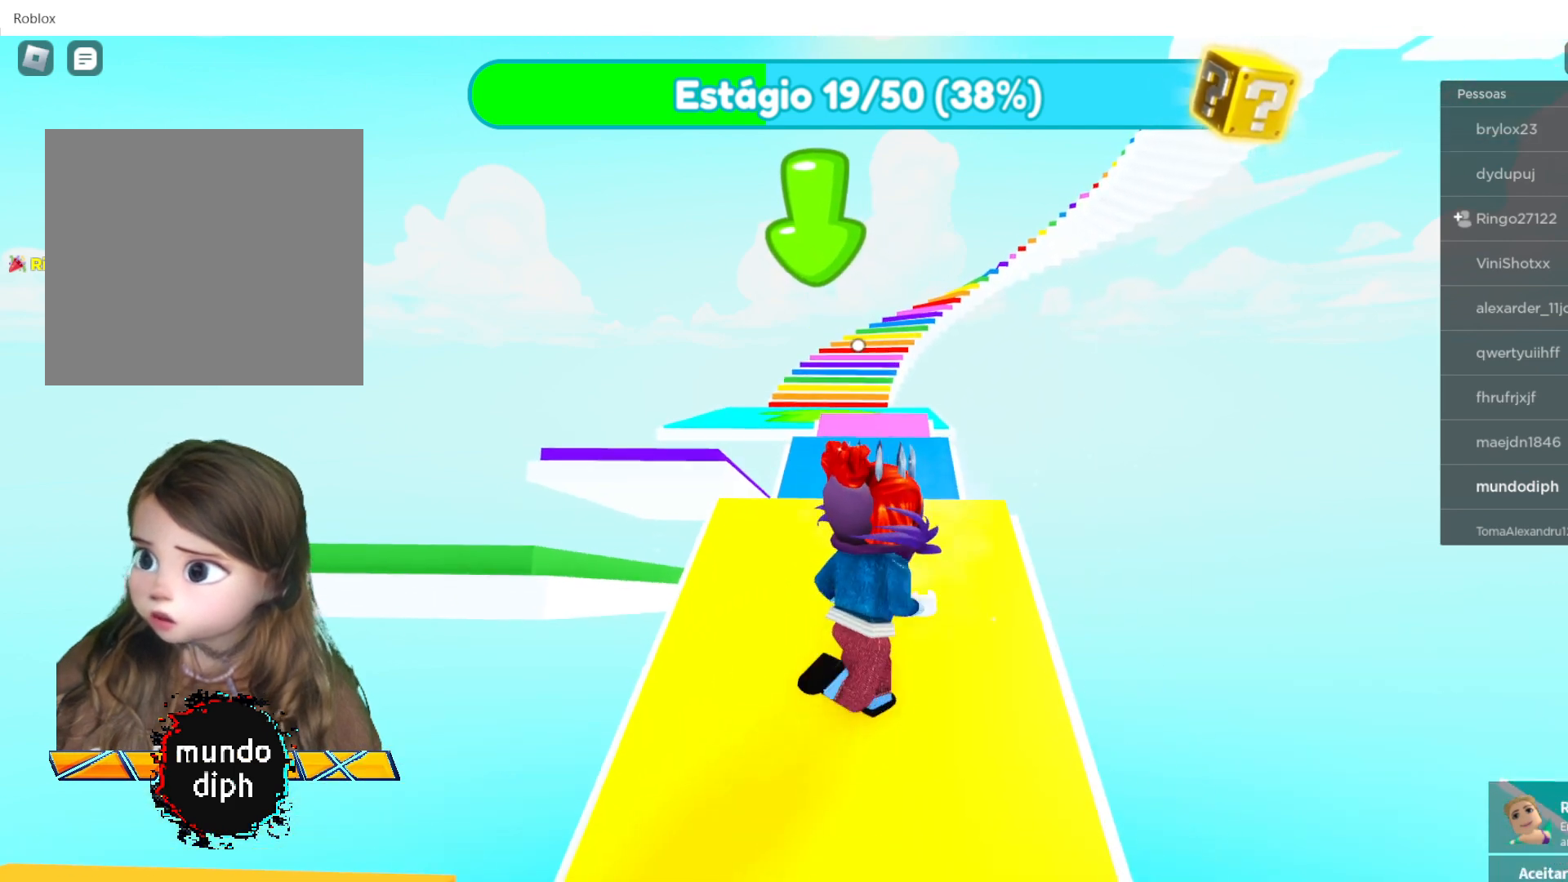
{"buttons": [], "left_stick": "up", "right_stick": "center", "events": [[33, "left_stick", "up"]]}
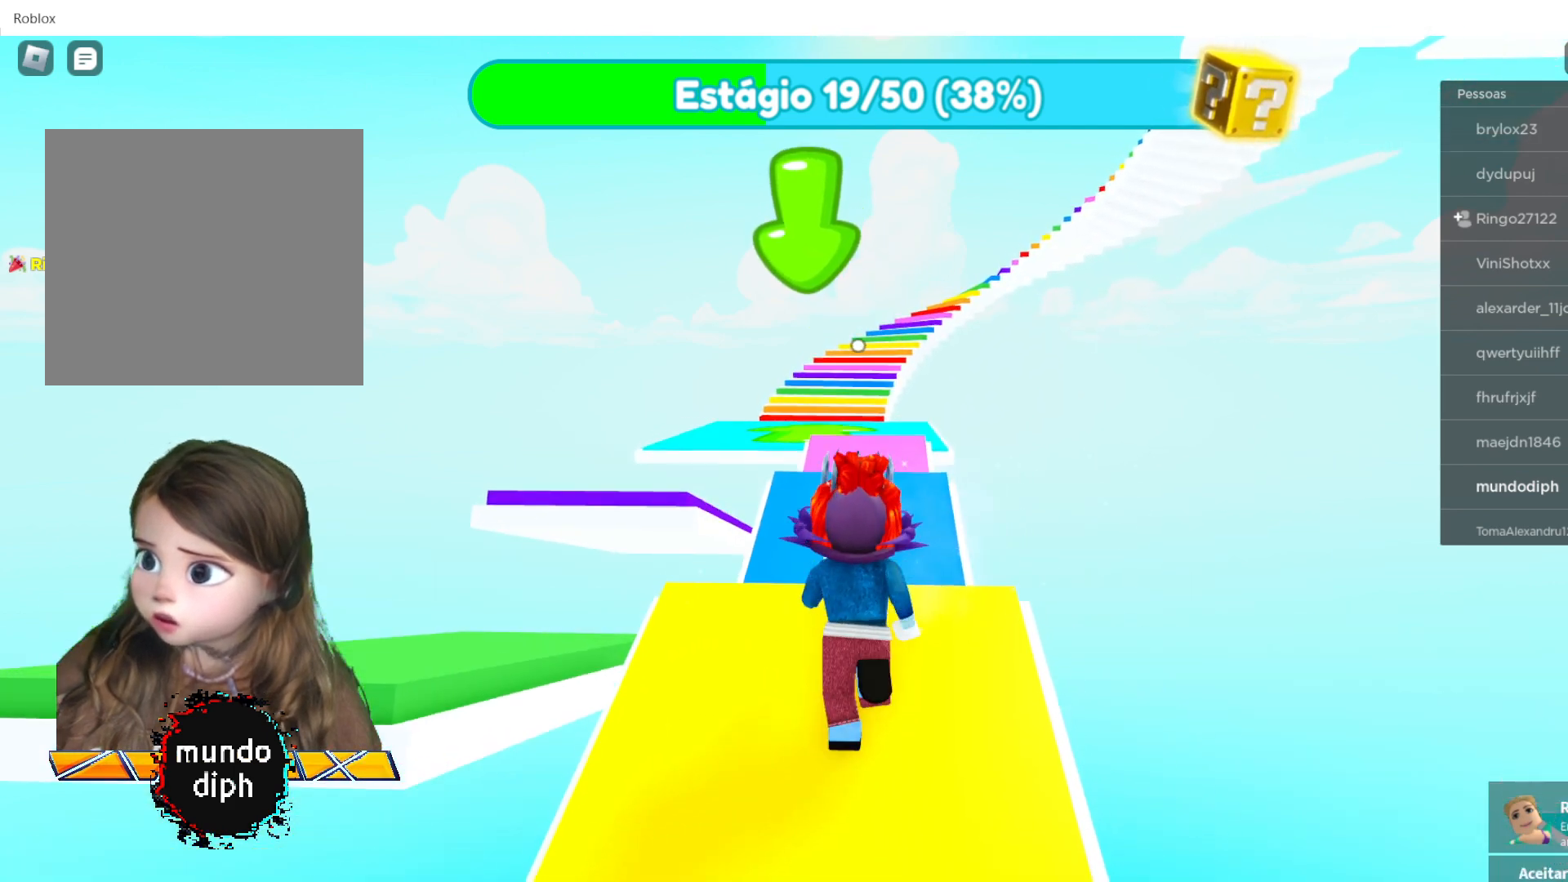
{"buttons": [], "left_stick": "up", "right_stick": "center", "events": [[200, "A", "down"], [334, "A", "up"]]}
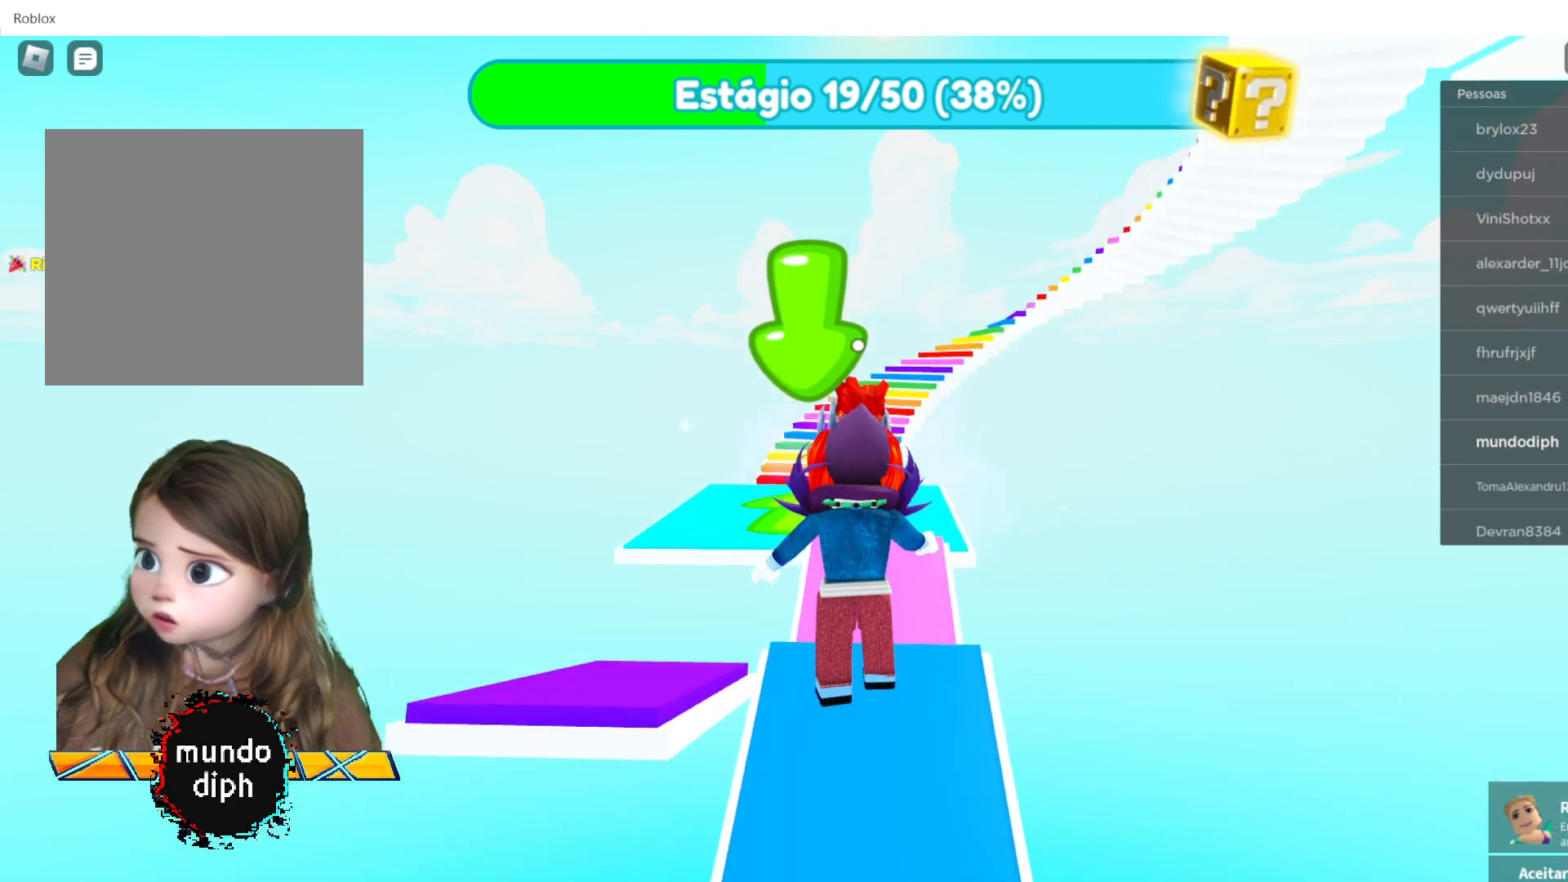
{"buttons": [], "left_stick": "up", "right_stick": "center", "events": []}
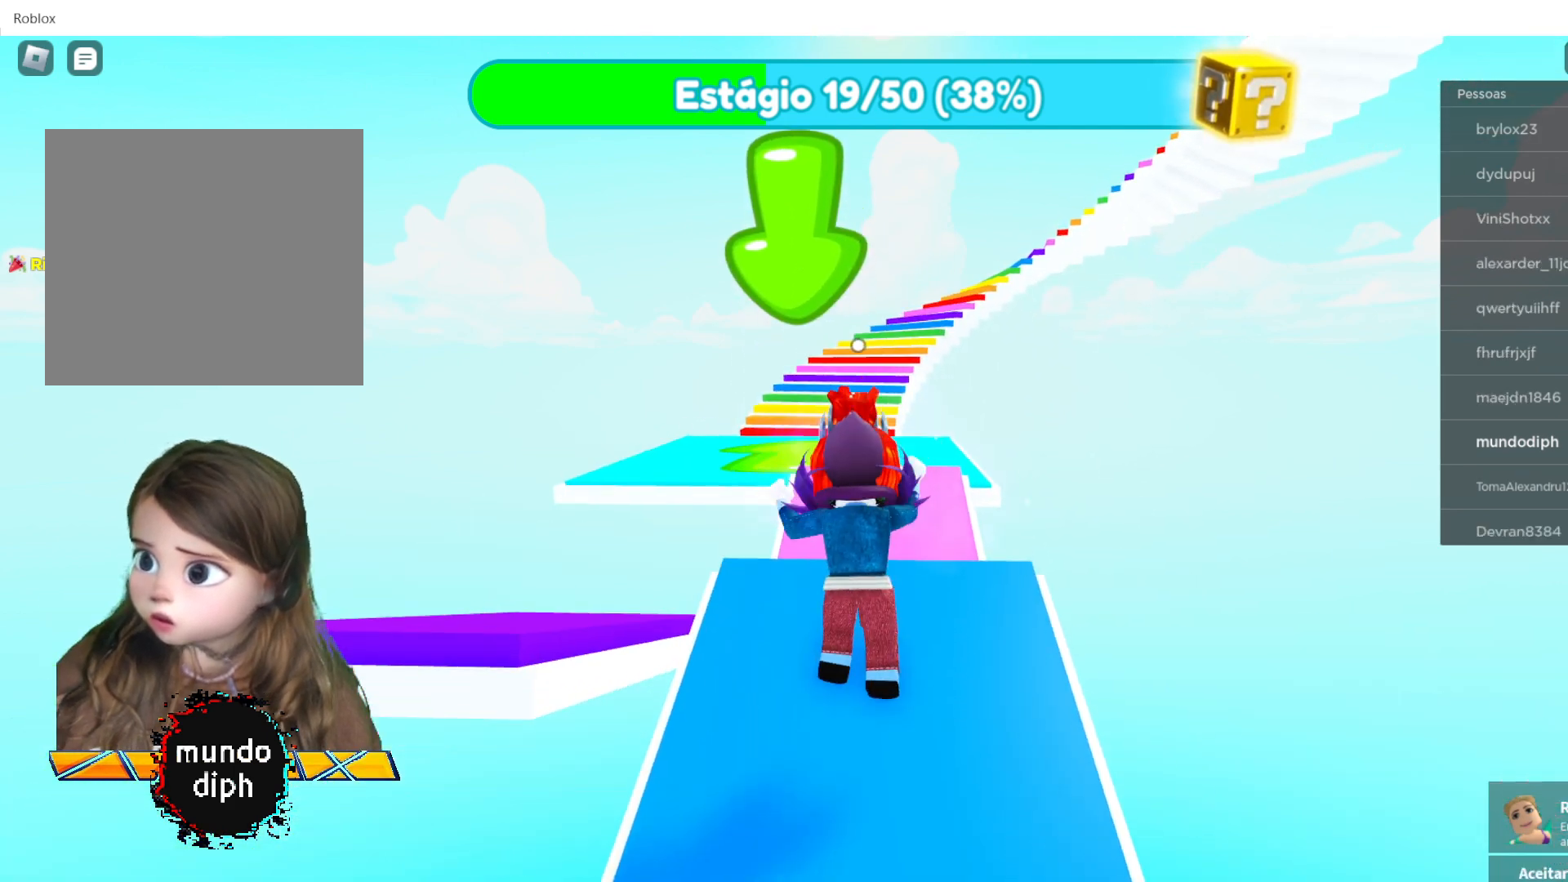
{"buttons": ["A"], "left_stick": "up", "right_stick": "center", "events": [[434, "A", "down"]]}
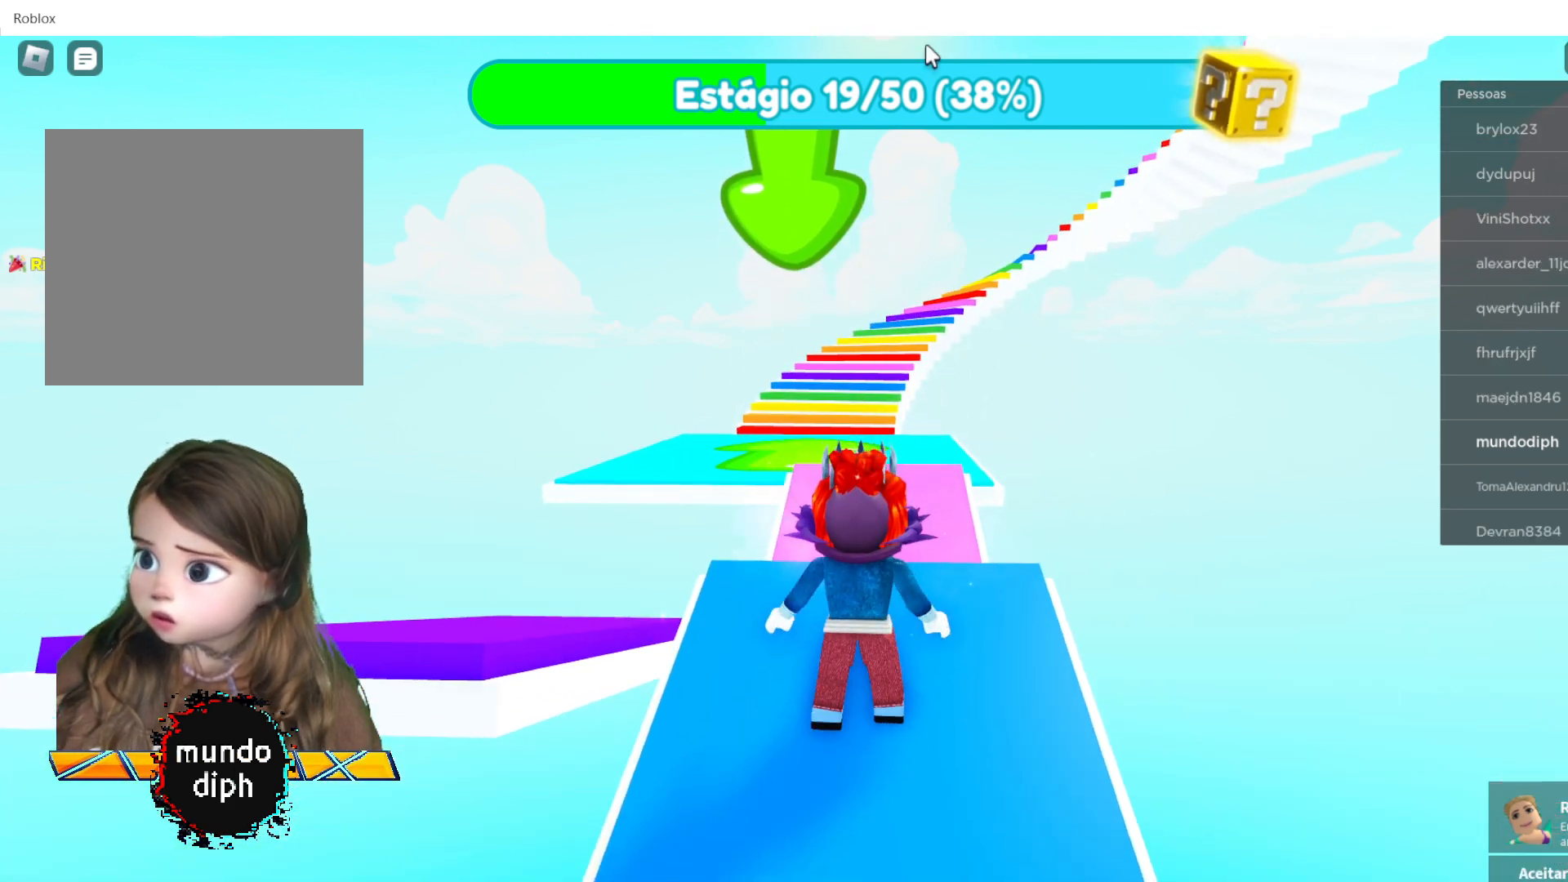
{"buttons": [], "left_stick": "up", "right_stick": "center", "events": [[66, "A", "up"]]}
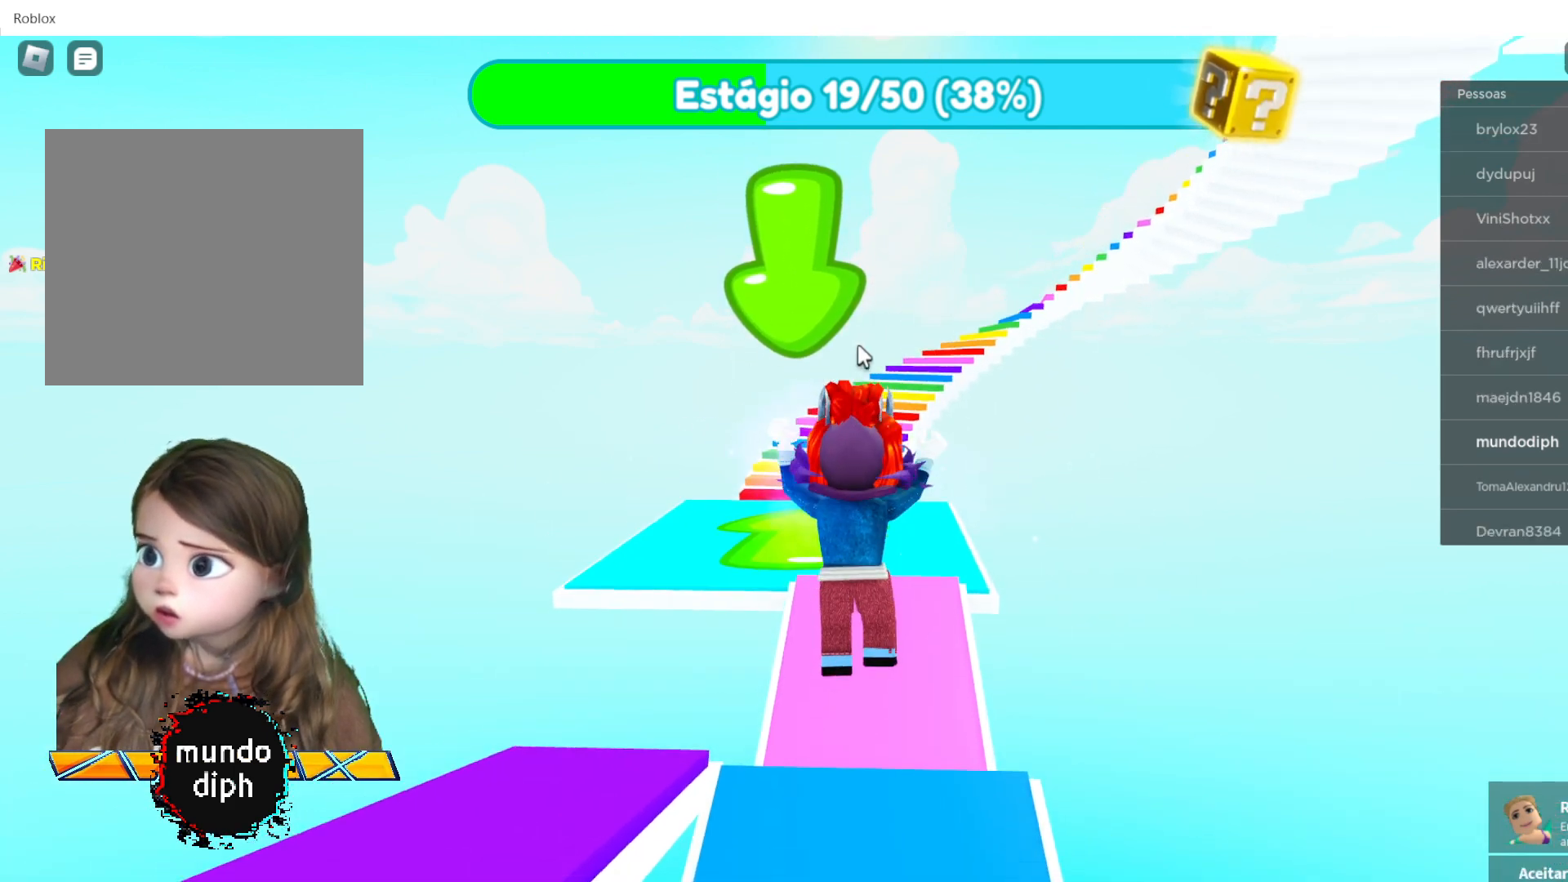
{"buttons": [], "left_stick": "center", "right_stick": "center", "events": [[234, "left_stick", "center"]]}
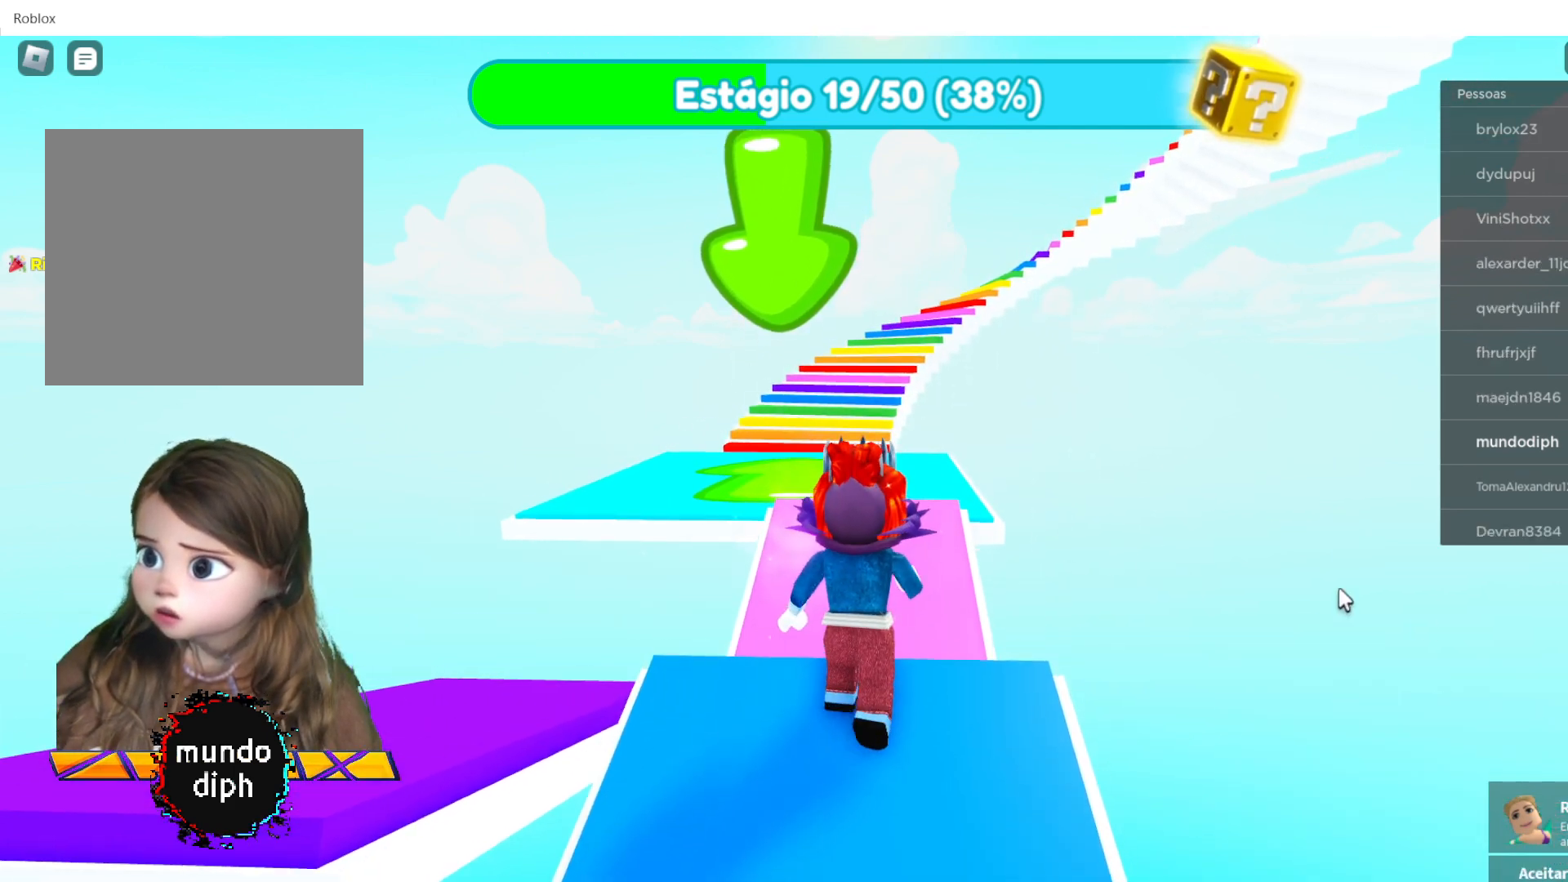
{"buttons": [], "left_stick": "up-left", "right_stick": "center", "events": [[33, "right_stick", "left"], [100, "right_stick", "down-left"], [433, "right_stick", "center"], [500, "left_stick", "up-left"]]}
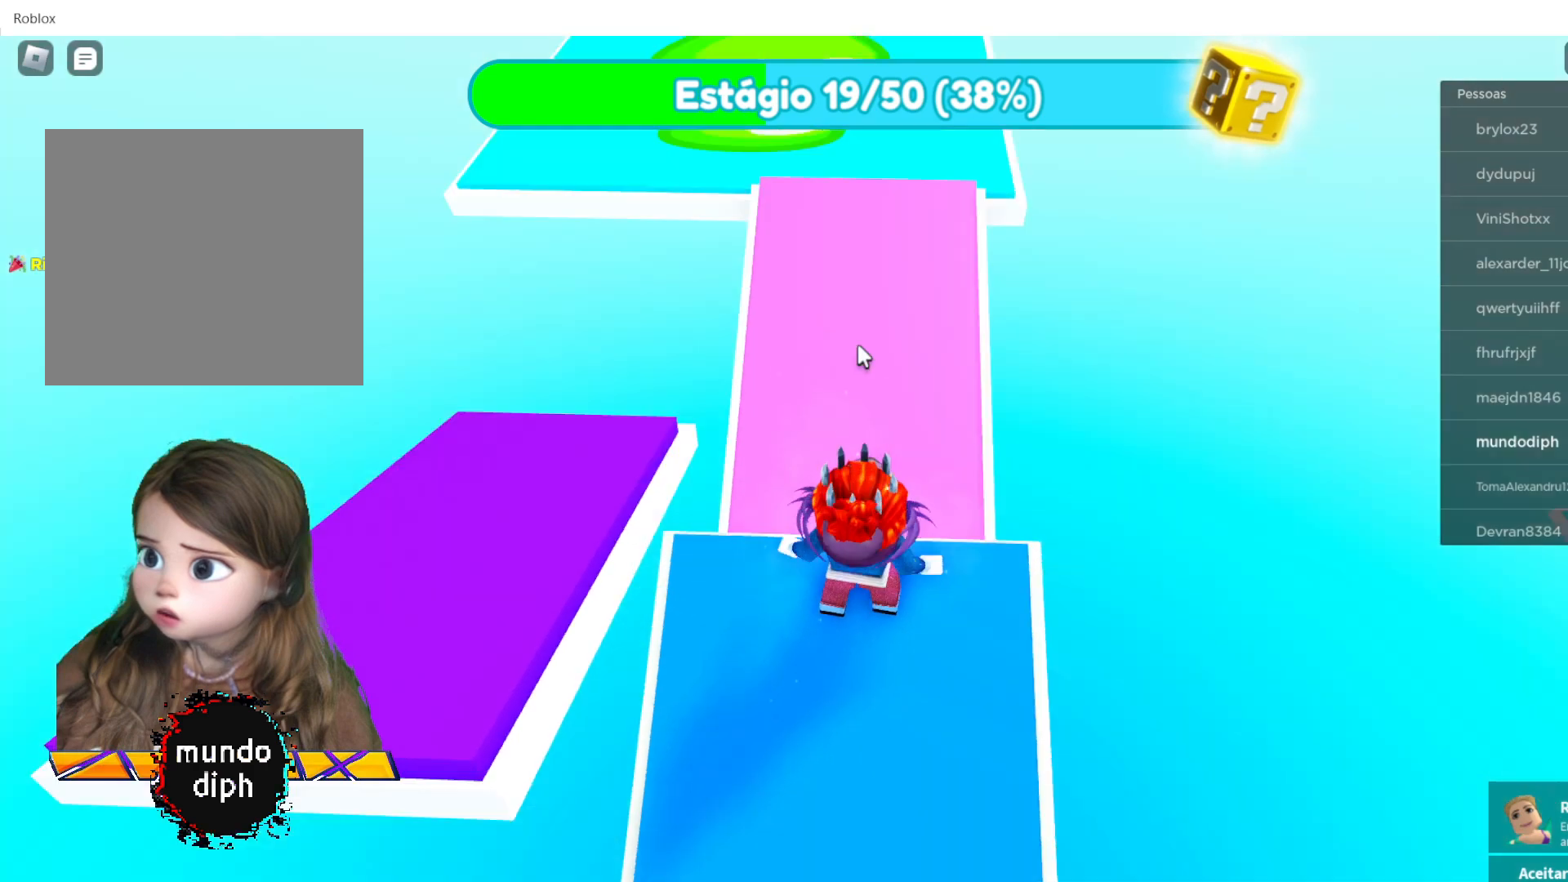
{"buttons": [], "left_stick": "up-right", "right_stick": "center", "events": [[200, "left_stick", "left"], [334, "left_stick", "center"], [401, "left_stick", "up-right"]]}
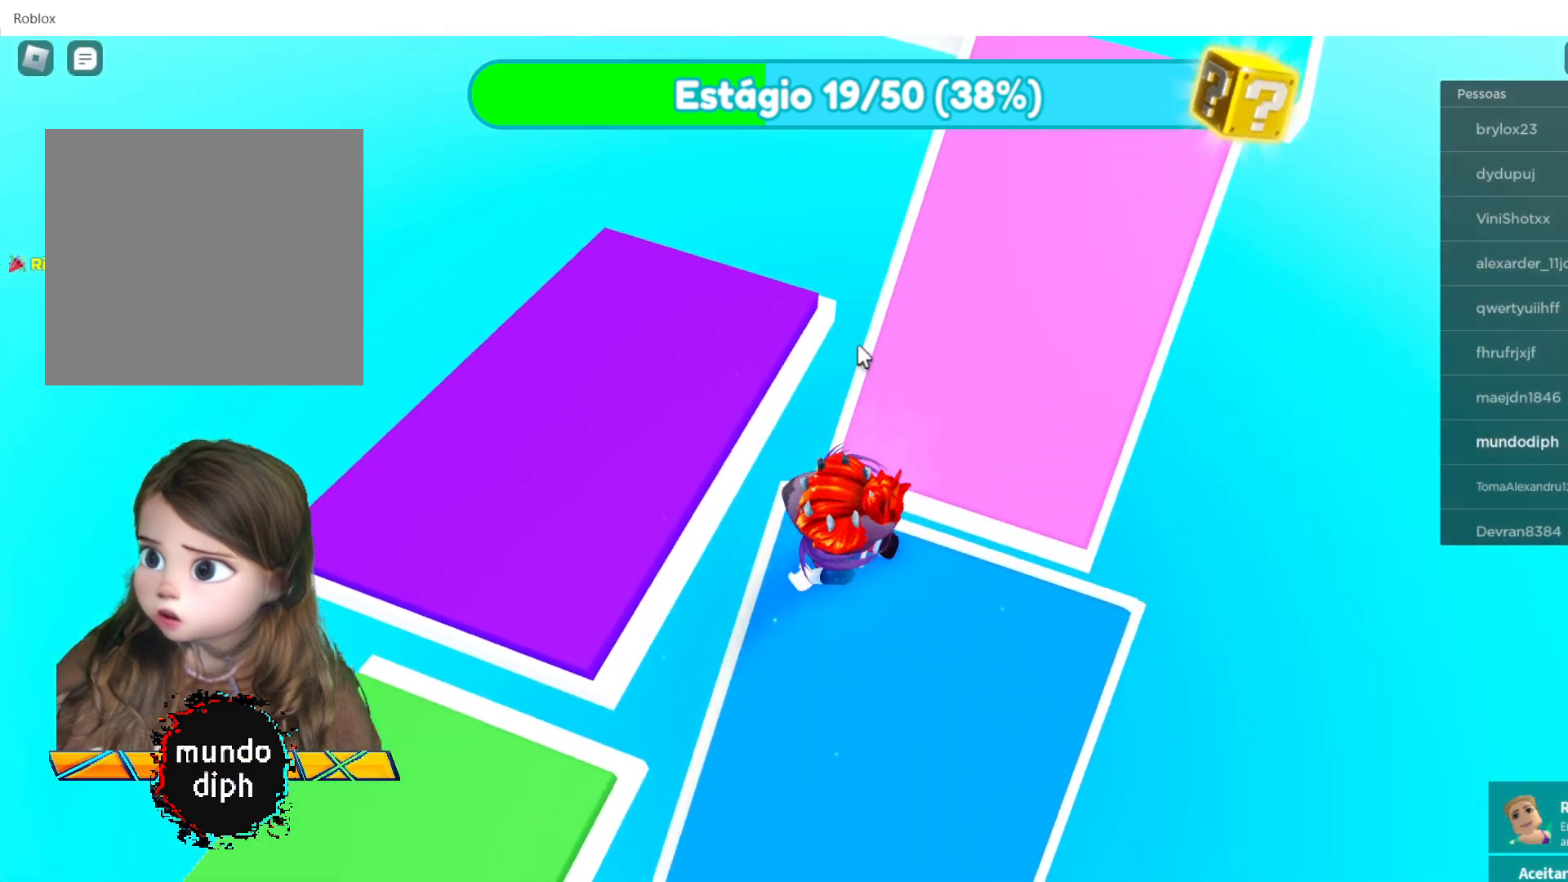
{"buttons": [], "left_stick": "up-right", "right_stick": "center", "events": [[133, "A", "down"], [400, "A", "up"]]}
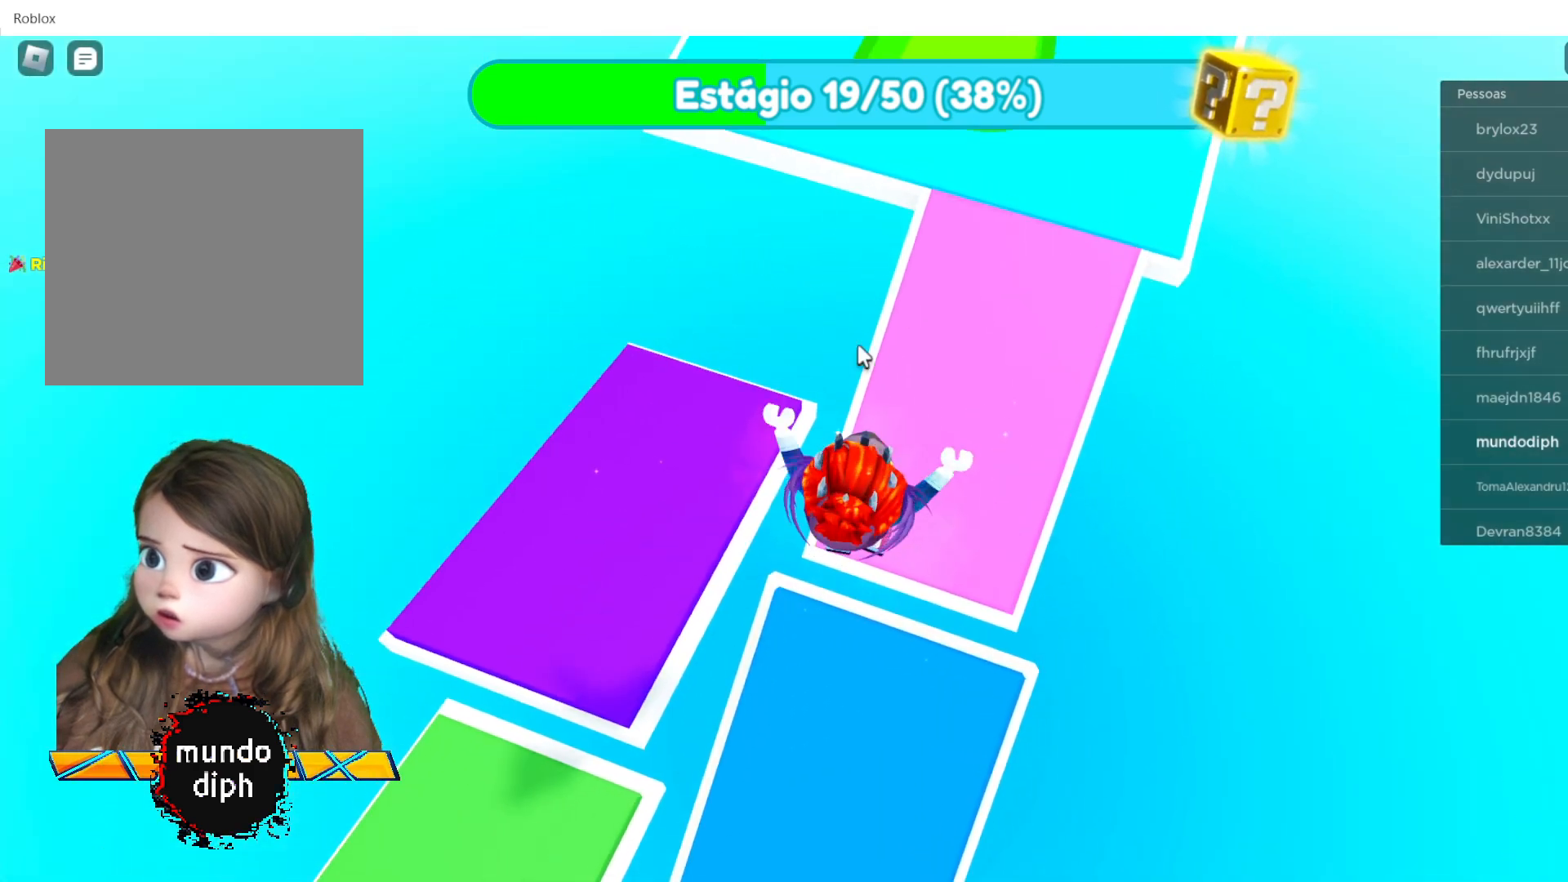
{"buttons": [], "left_stick": "up-right", "right_stick": "center", "events": []}
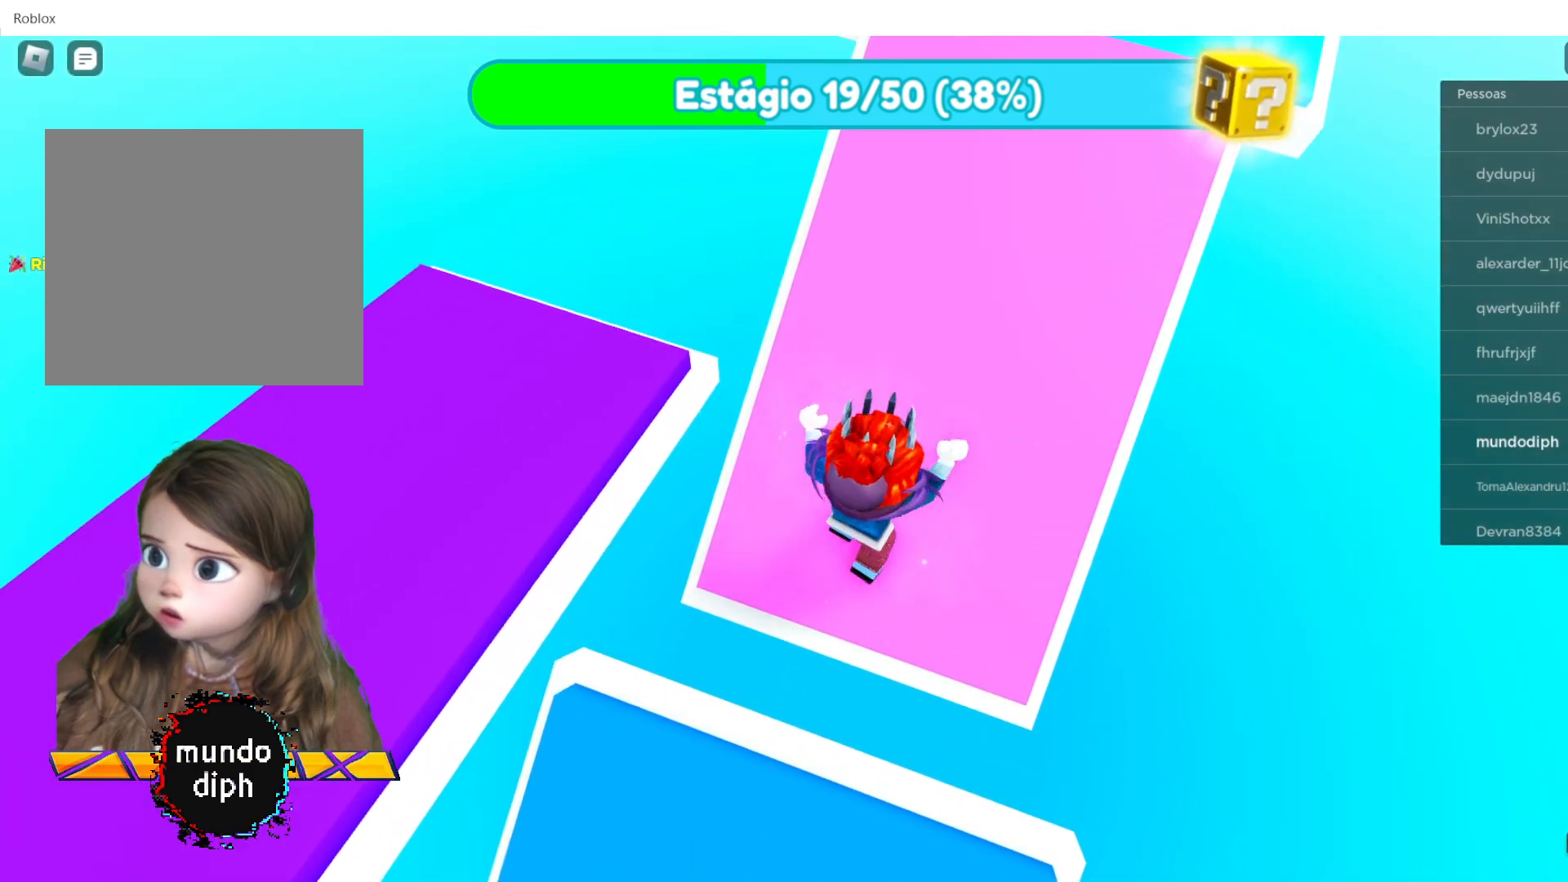
{"buttons": [], "left_stick": "up-right", "right_stick": "center", "events": []}
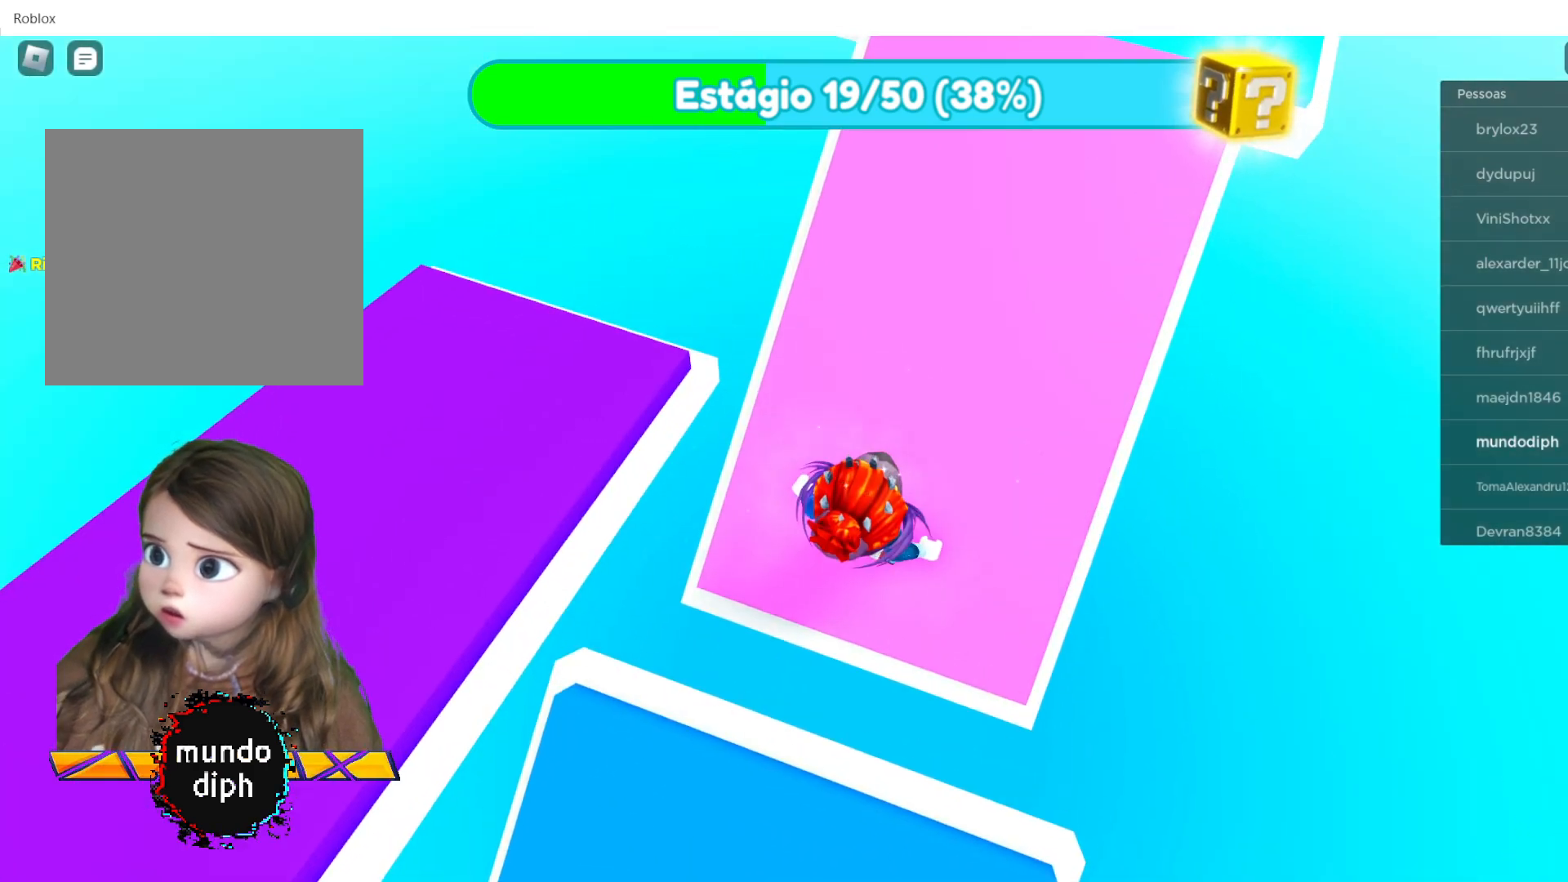
{"buttons": [], "left_stick": "center", "right_stick": "up-right", "events": [[100, "right_stick", "up"], [267, "left_stick", "center"], [334, "right_stick", "up-right"]]}
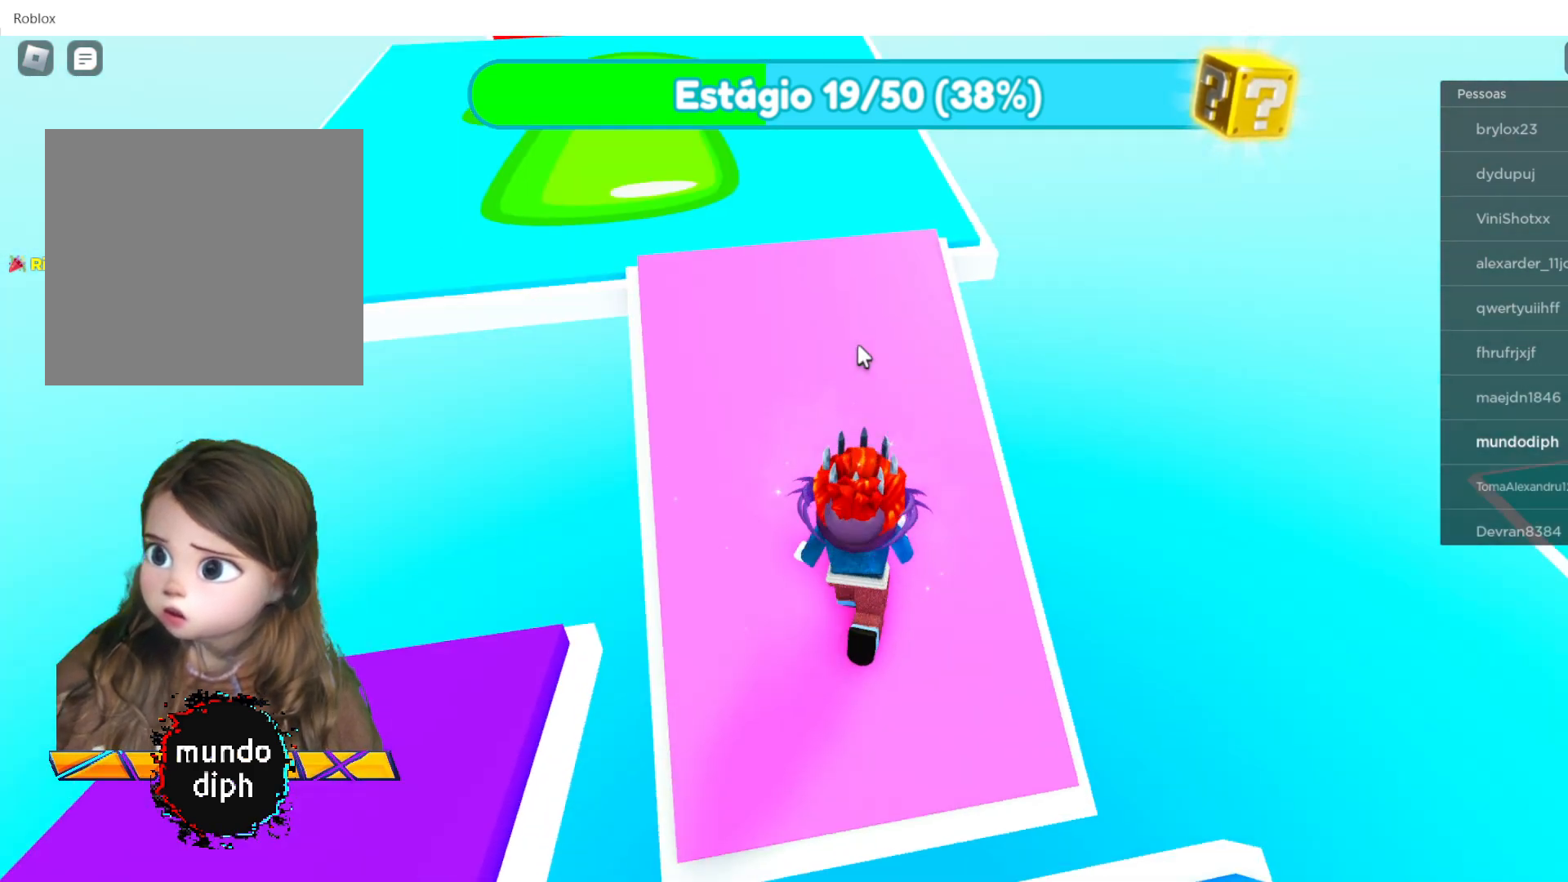
{"buttons": [], "left_stick": "up-left", "right_stick": "center", "events": [[133, "left_stick", "up"], [133, "right_stick", "center"], [333, "left_stick", "up-left"]]}
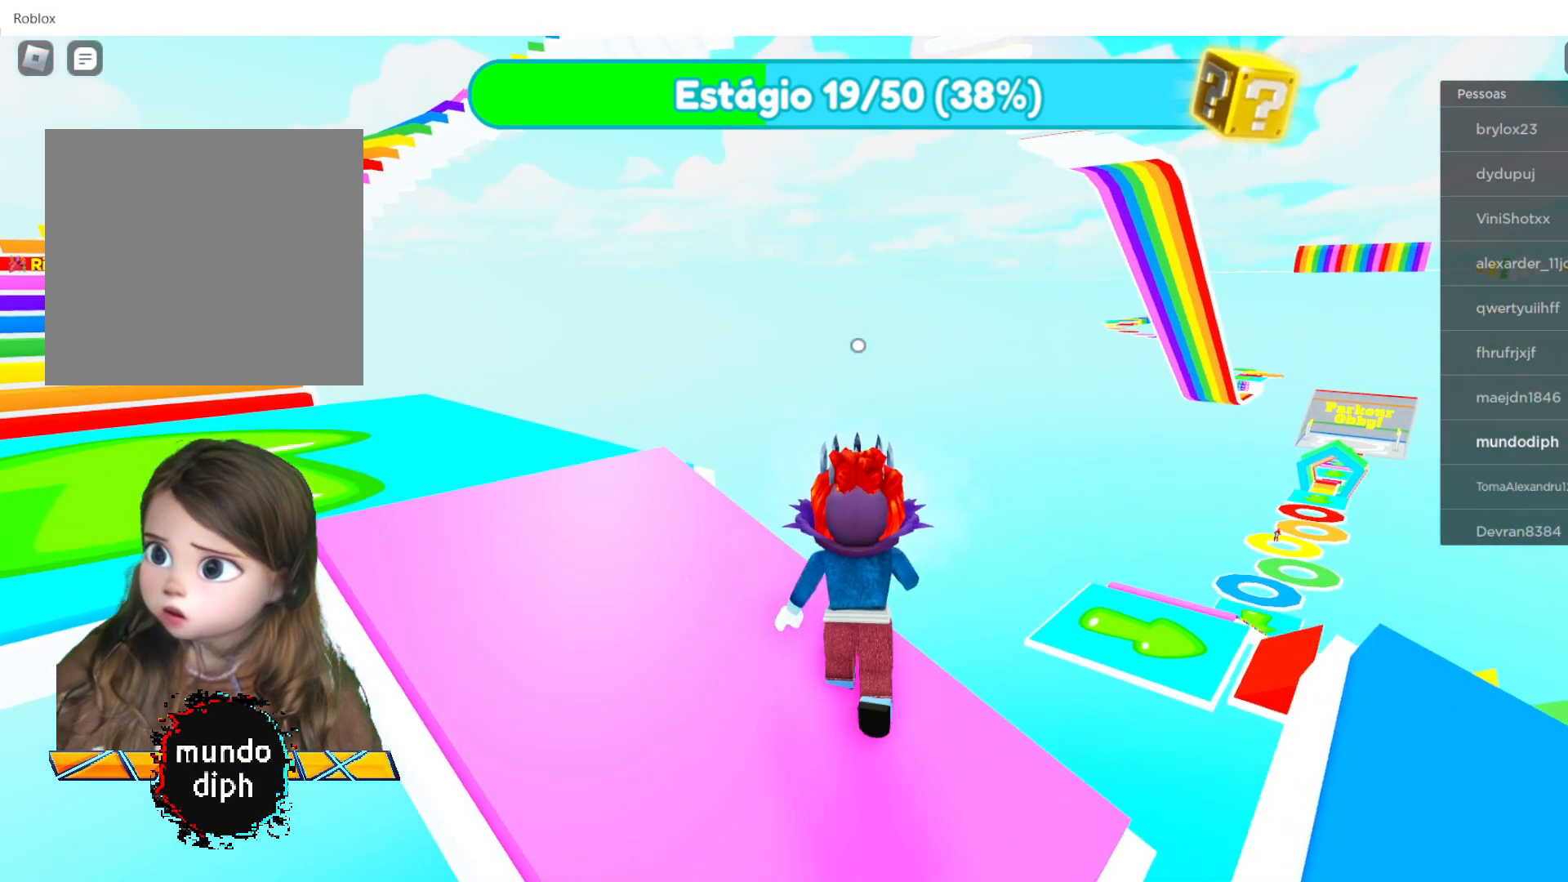
{"buttons": [], "left_stick": "center", "right_stick": "center", "events": [[167, "left_stick", "left"], [200, "right_stick", "left"], [367, "left_stick", "center"], [467, "right_stick", "center"]]}
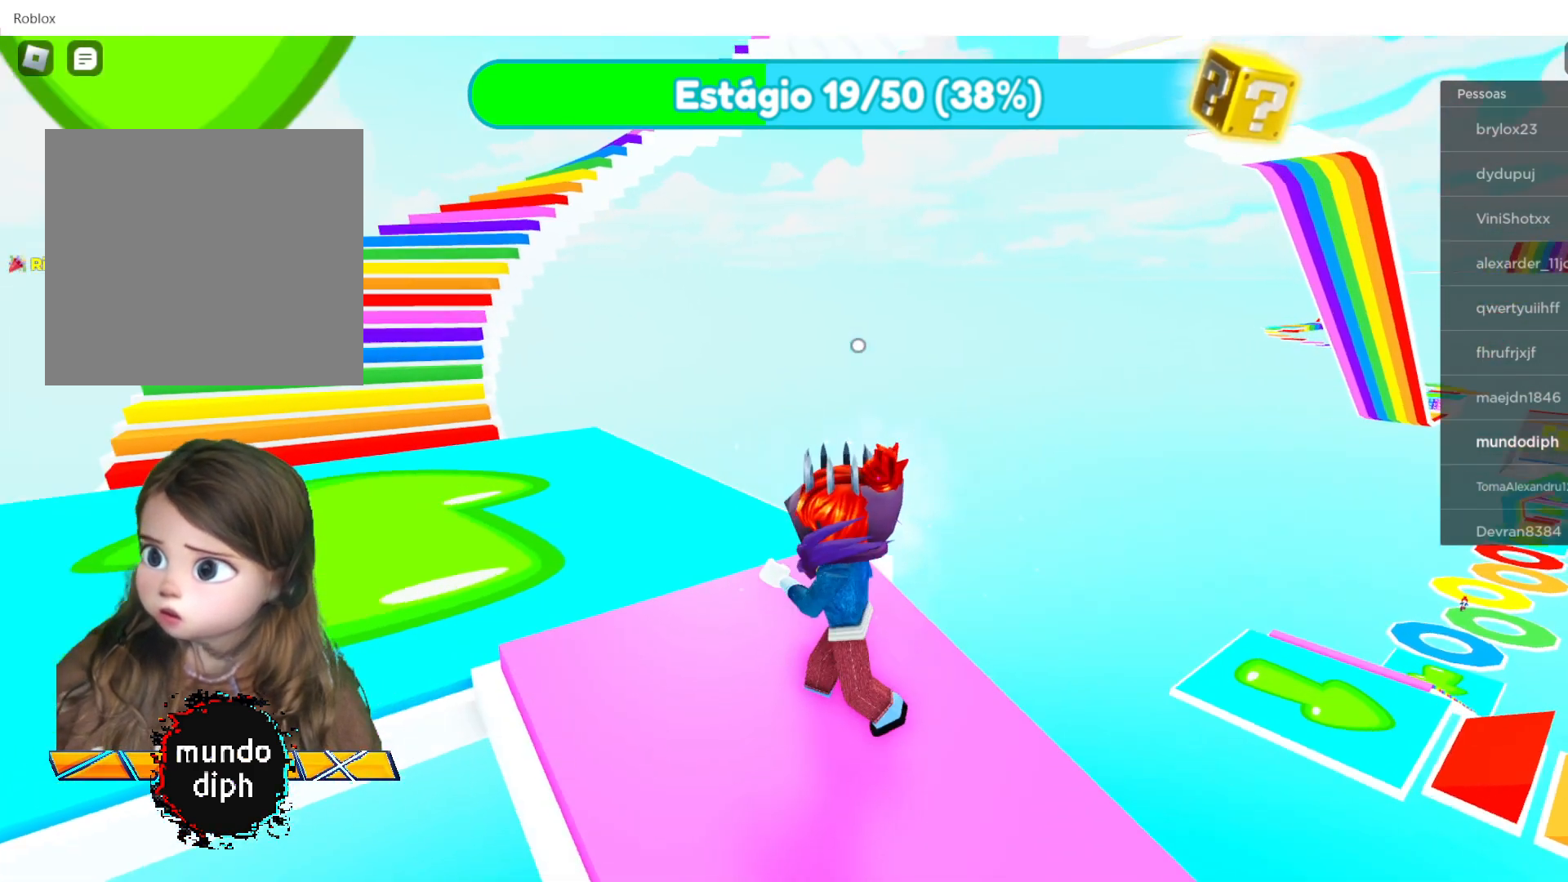
{"buttons": [], "left_stick": "up-left", "right_stick": "left", "events": [[166, "left_stick", "up-left"], [367, "right_stick", "left"]]}
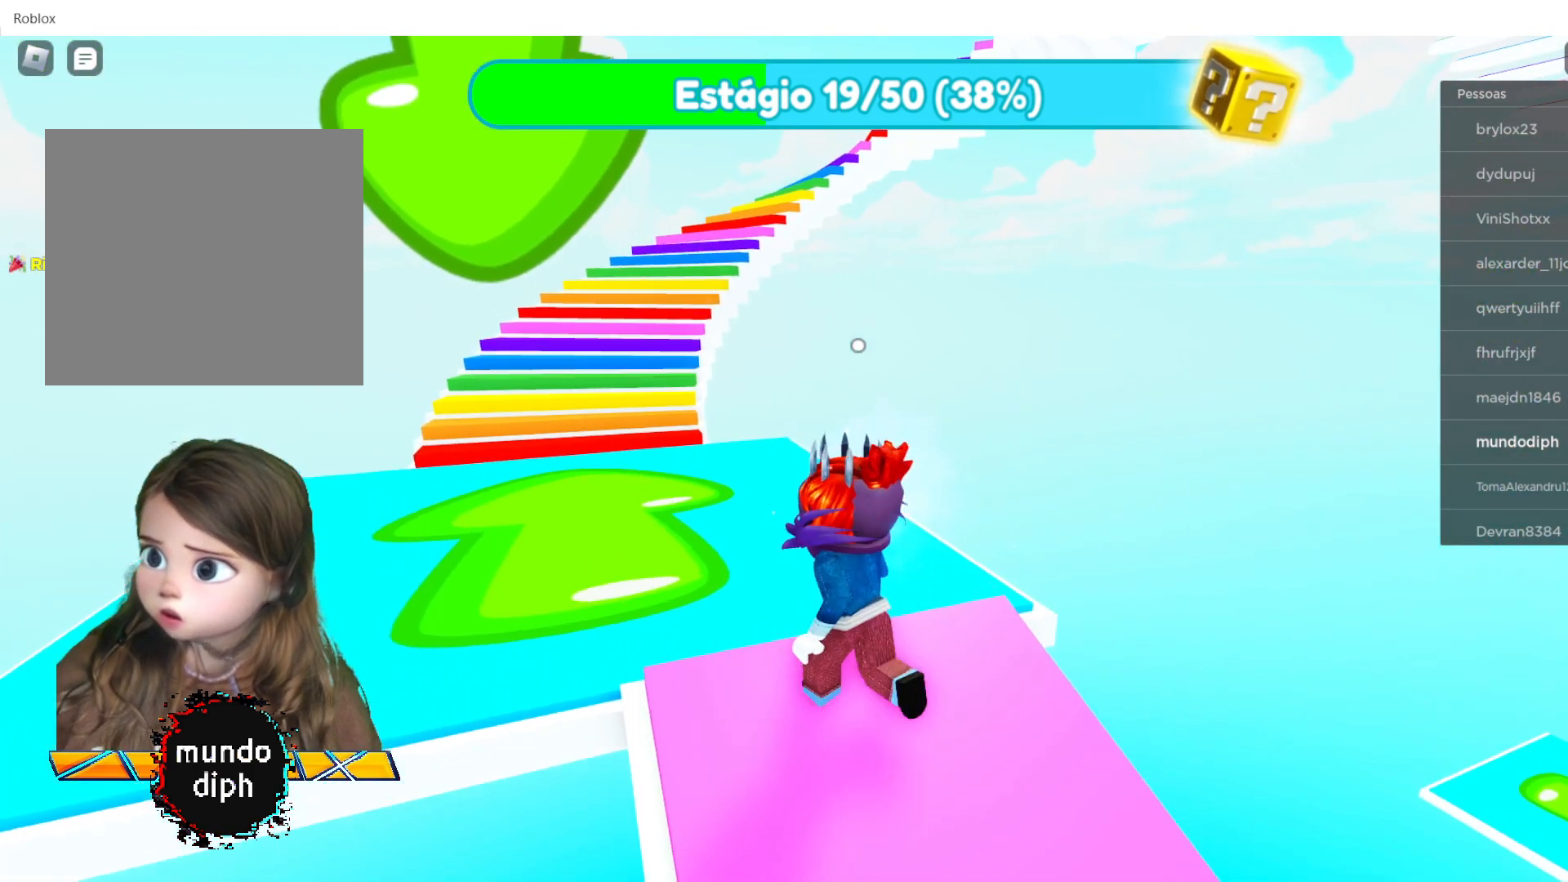
{"buttons": [], "left_stick": "up-left", "right_stick": "left", "events": [[100, "right_stick", "center"], [401, "right_stick", "left"]]}
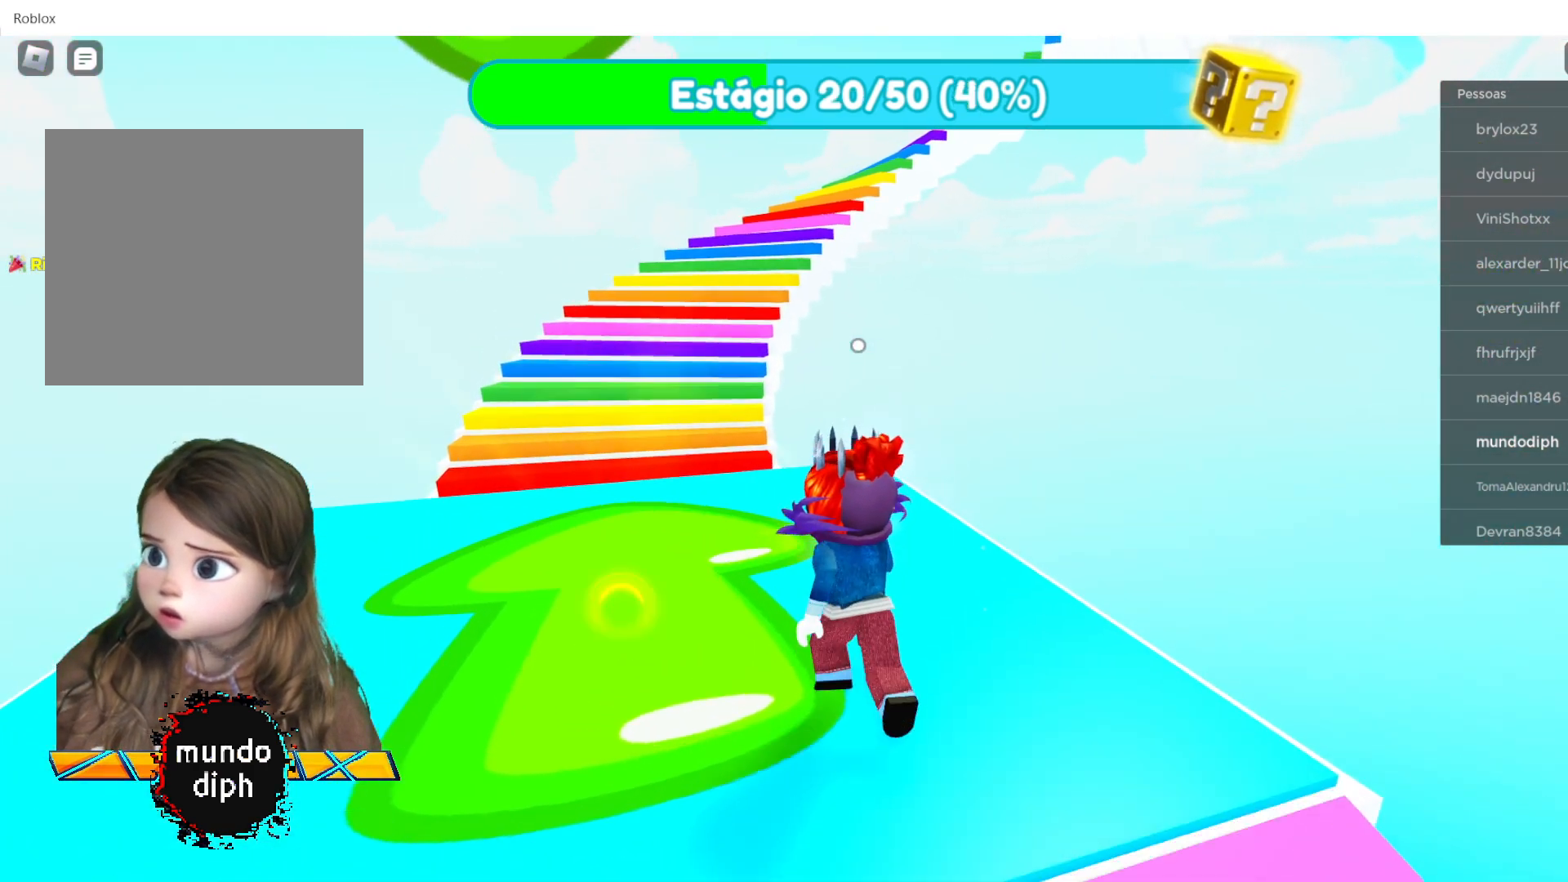
{"buttons": [], "left_stick": "up", "right_stick": "center", "events": [[167, "right_stick", "center"], [500, "left_stick", "up"]]}
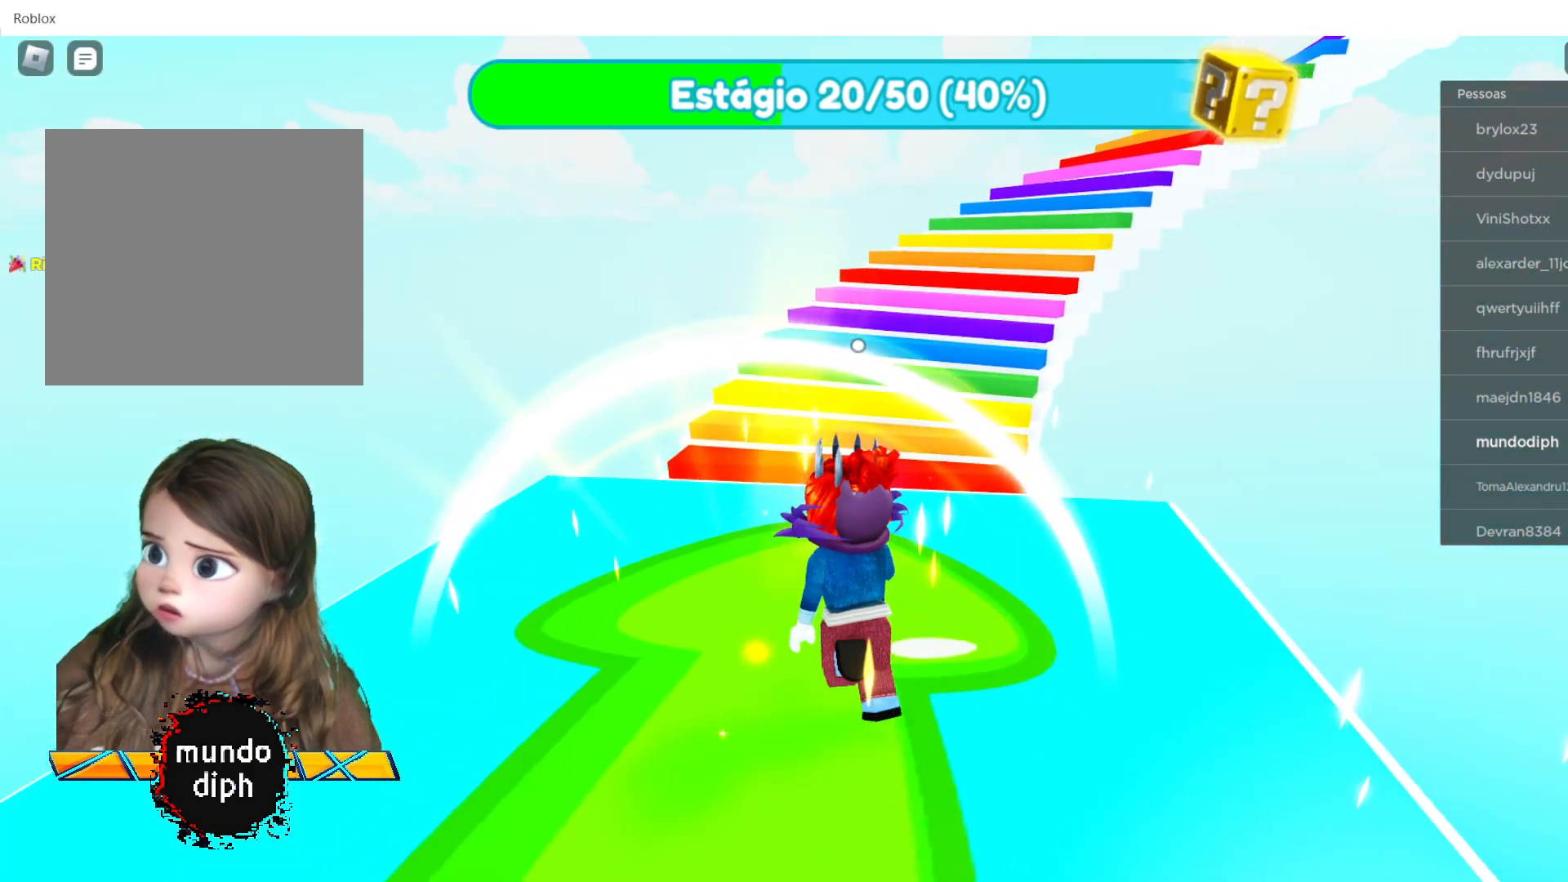
{"buttons": [], "left_stick": "up", "right_stick": "center", "events": []}
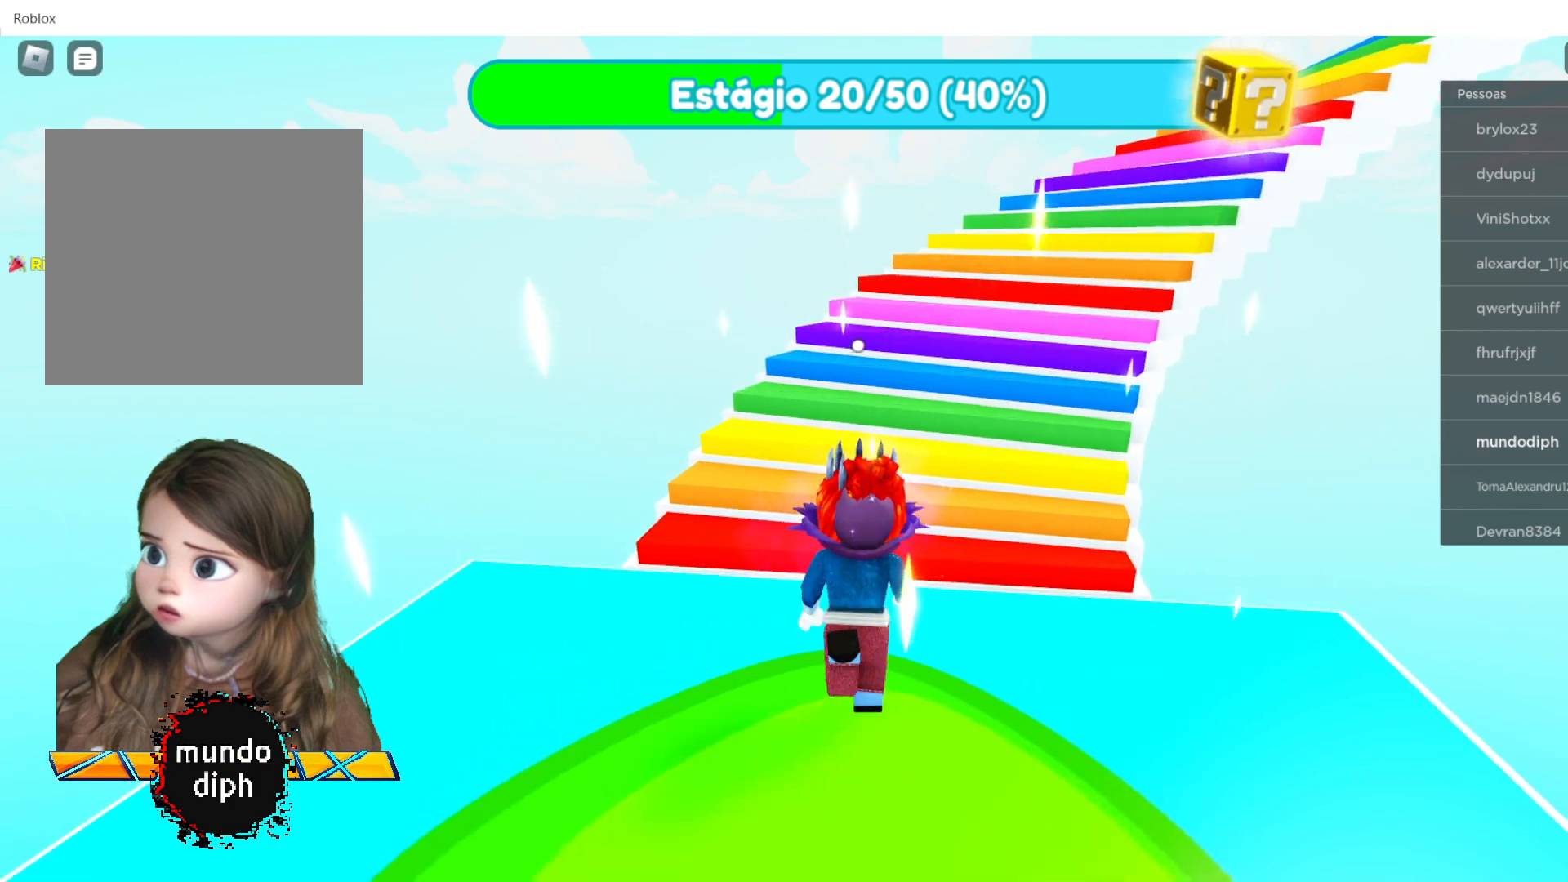
{"buttons": [], "left_stick": "up", "right_stick": "center", "events": [[33, "A", "down"], [267, "A", "up"]]}
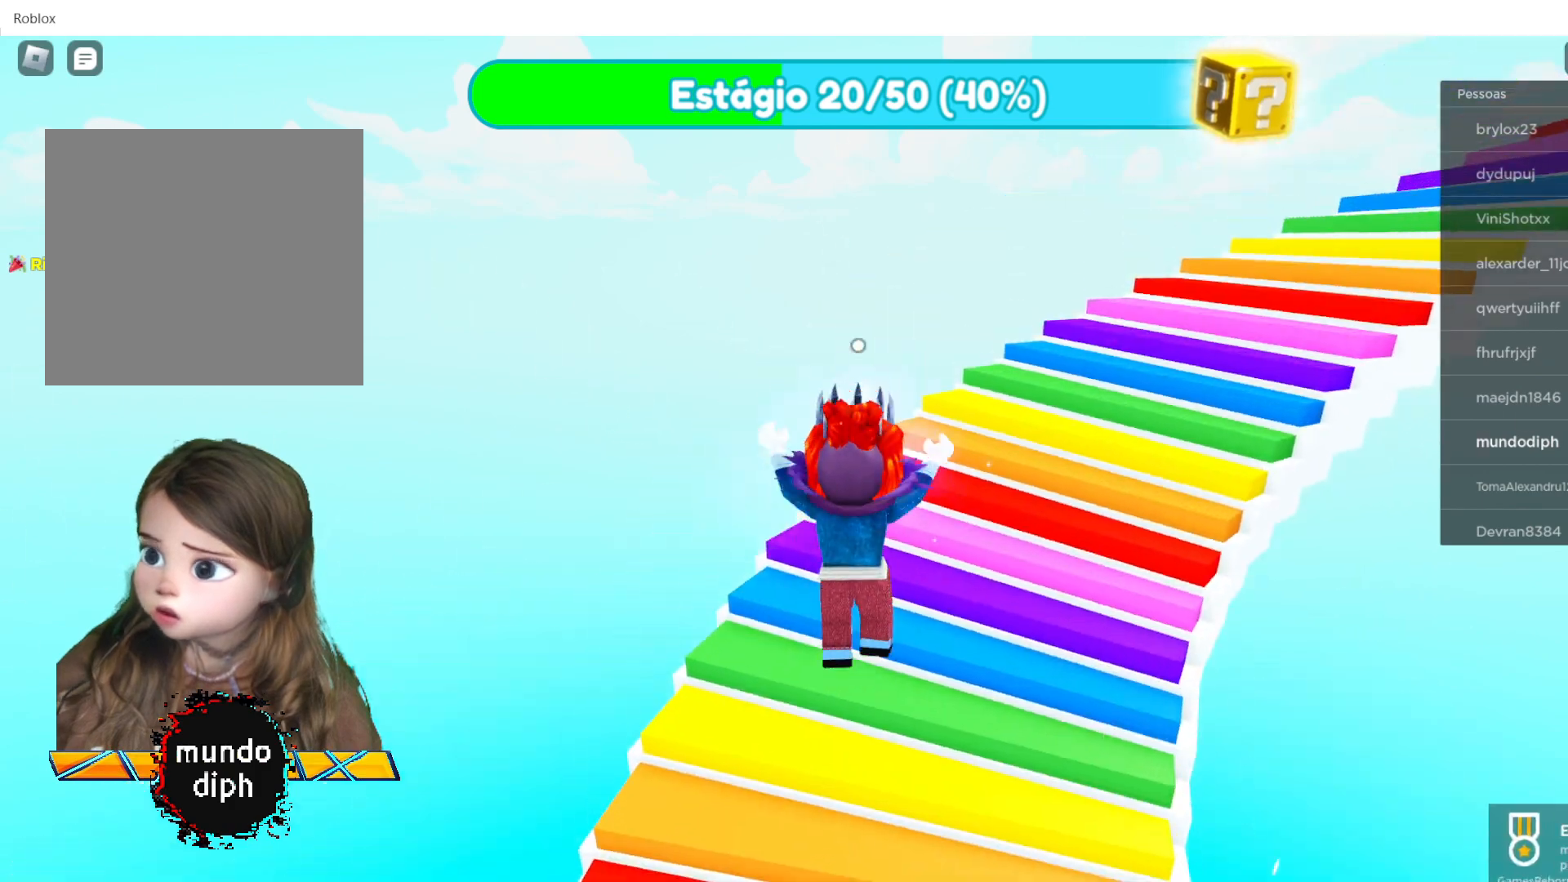
{"buttons": [], "left_stick": "up", "right_stick": "up-right", "events": [[134, "right_stick", "right"], [401, "right_stick", "up-right"]]}
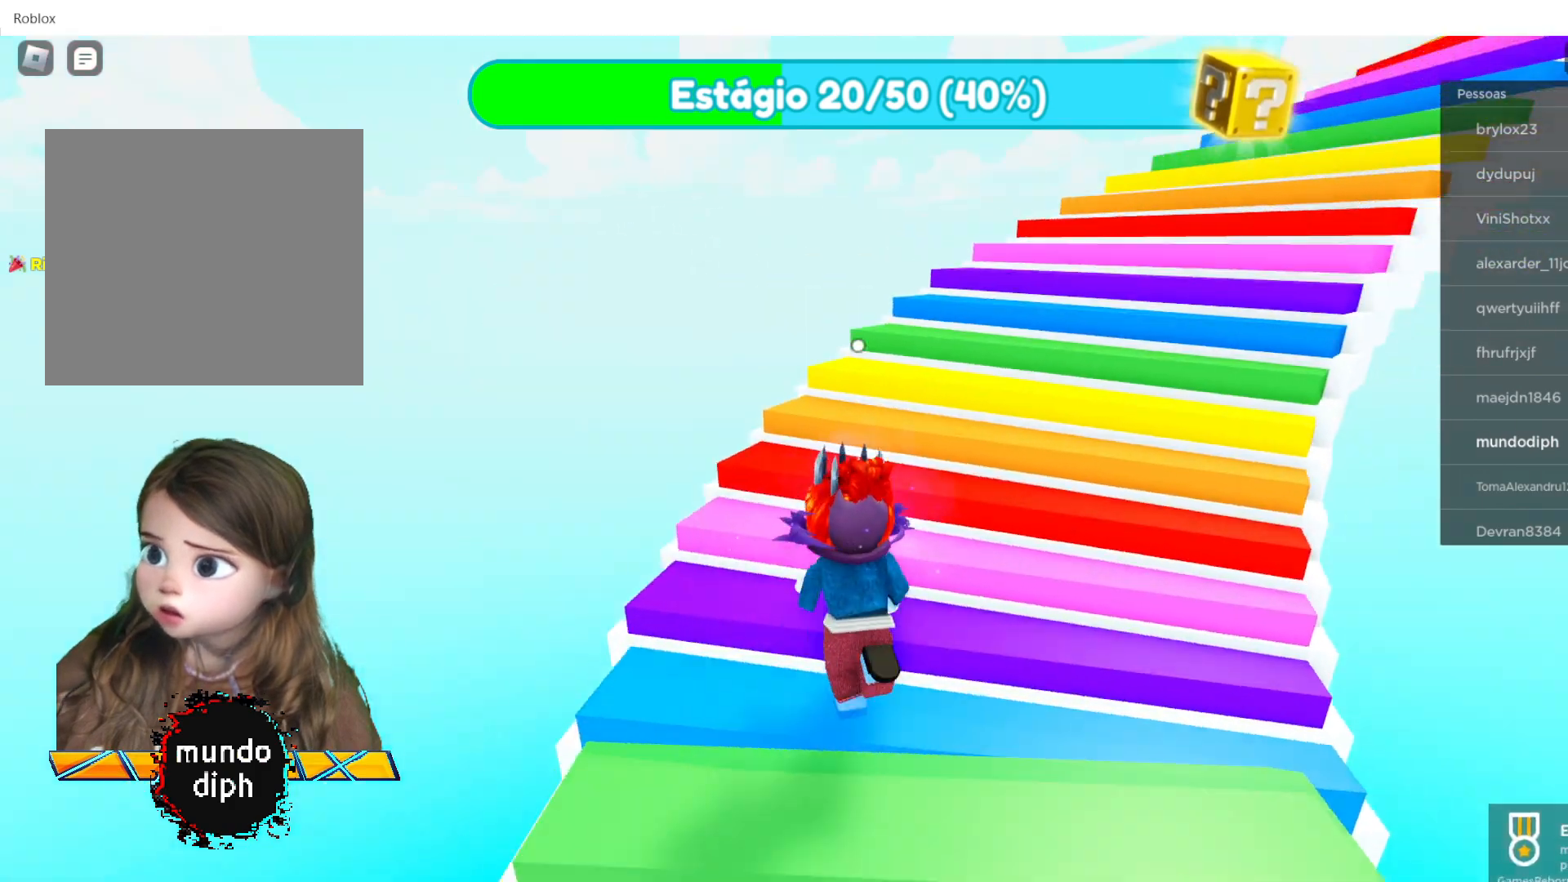
{"buttons": [], "left_stick": "up", "right_stick": "center", "events": [[367, "right_stick", "center"]]}